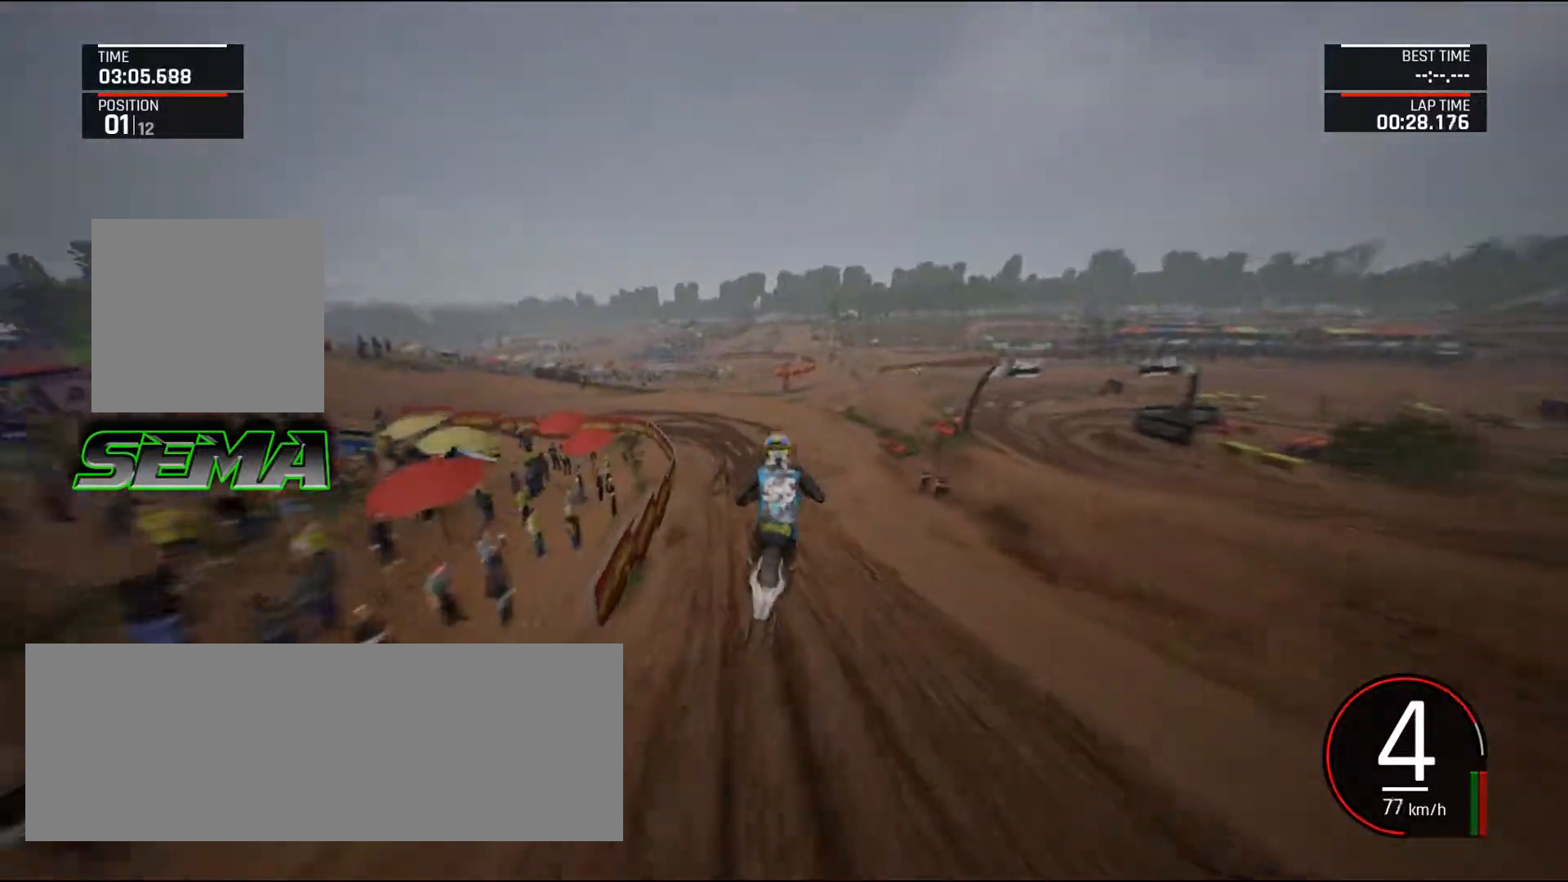
Gameplay with keyboard and mouse; each line is a JSON object with the keys and mouse buttons held at the frame after it. "events" lists presses ("down") and releases ("up") of ".", "/", "0", "1", "2", "3", "4", "5", "6", "7", "8", "9", "a", "alt_l", "alt_r", "b", "backslash", "backspace", "c", "caps_lock", "comma", "ctrl_l", "ctrl_r", "d", "down", "e", "equals", "escape", "f", "f1", "f10", "f11", "f12", "f2", "f3", "f4", "f5", "f6", "f7", "f8", "f9", "g", "h", "i", "j", "k", "l", "lbracket", "left", "m", "minus", "n", "o", "p", "q", "quote", "r", "rbracket", "return", "right", "s", "semicolon", "shift_l", "shift_r", "space", "super", "t", "tab", "tilde", "u", "up", "v", "w", "x", "y", "z", "mouse_left", "mouse_wheel", "mouse_right", "mouse_mb4" and "mouse_mb5" between this image and that frame as [ms after this image, input, new state], when the widget could be followed in between. "mouse_left", "mouse_wheel", "mouse_right", "mouse_mb4", "mouse_mb5" = the "left", "wheel", "right", "mb4", "mb5" buttons of the "mouse" list. No other keys are recorded. "wheel" means that the mouse wheel is clicked or scrolled. Mouse movement is not recorded.
{"keys": ["left", "up"], "mouse": [], "events": [[100, "ctrl_l", "down"], [100, "up", "down"], [184, "ctrl_l", "up"], [467, "left", "down"]]}
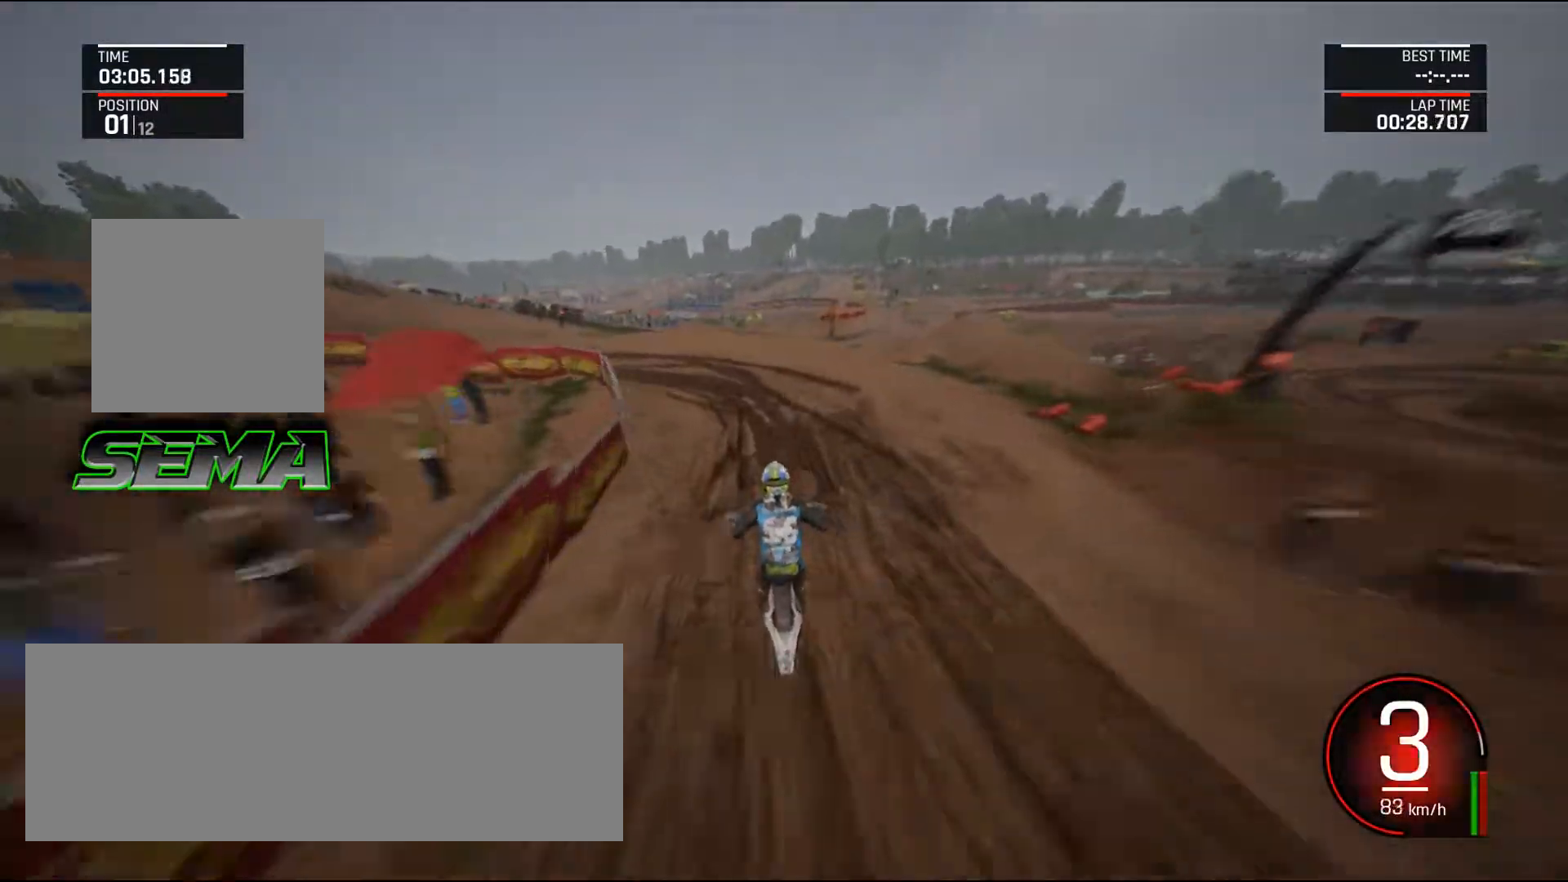
{"keys": ["a", "down", "left"], "mouse": [], "events": [[16, "up", "up"], [167, "a", "down"], [167, "down", "down"]]}
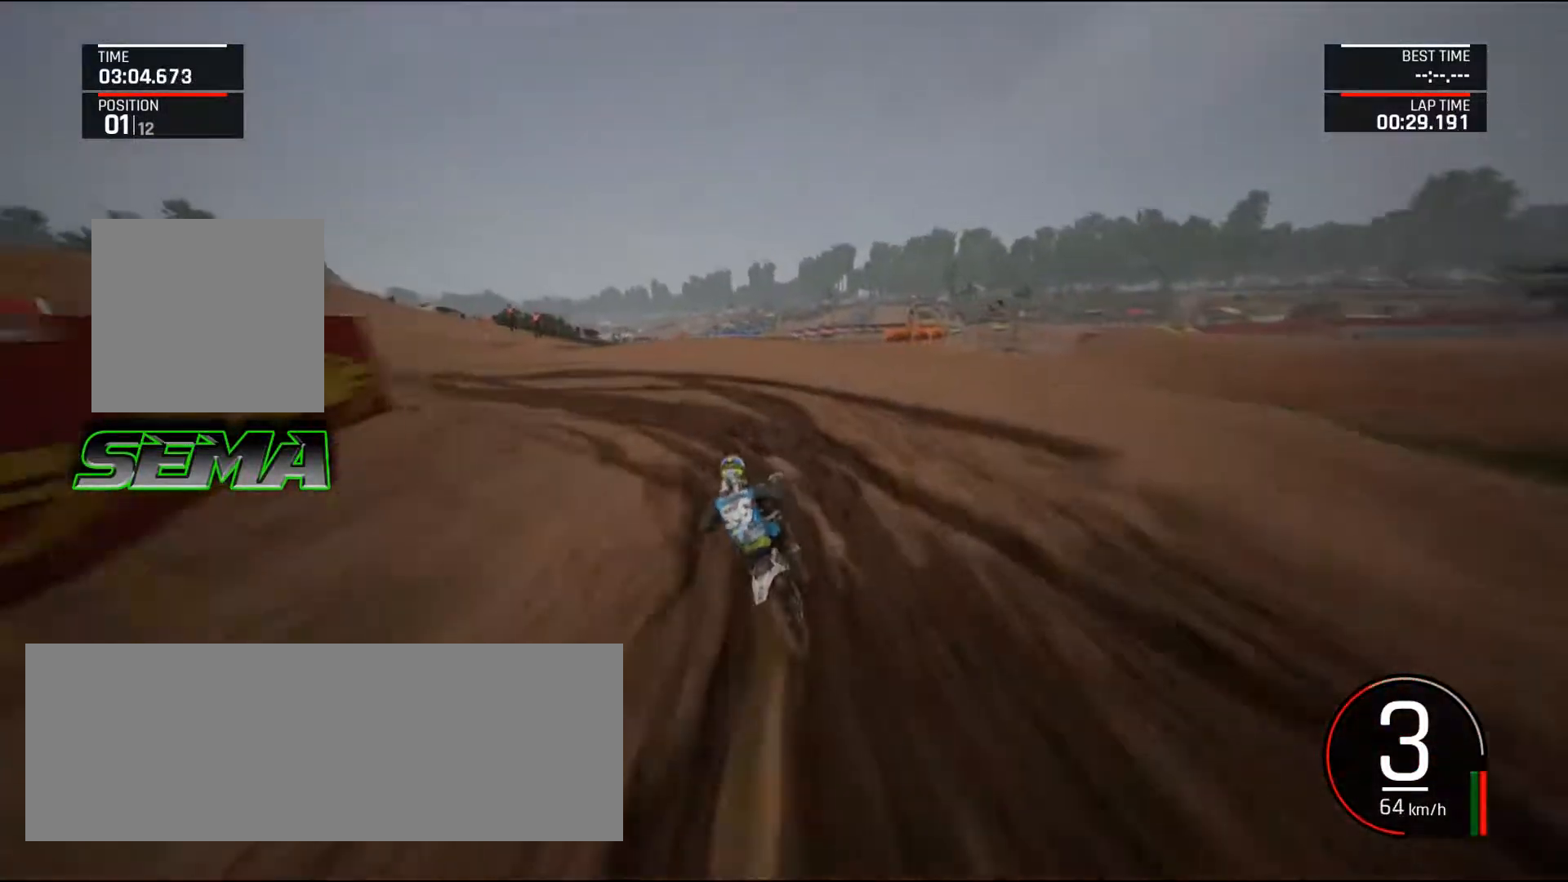
{"keys": ["a", "left", "up"], "mouse": [], "events": [[134, "down", "up"], [267, "up", "down"]]}
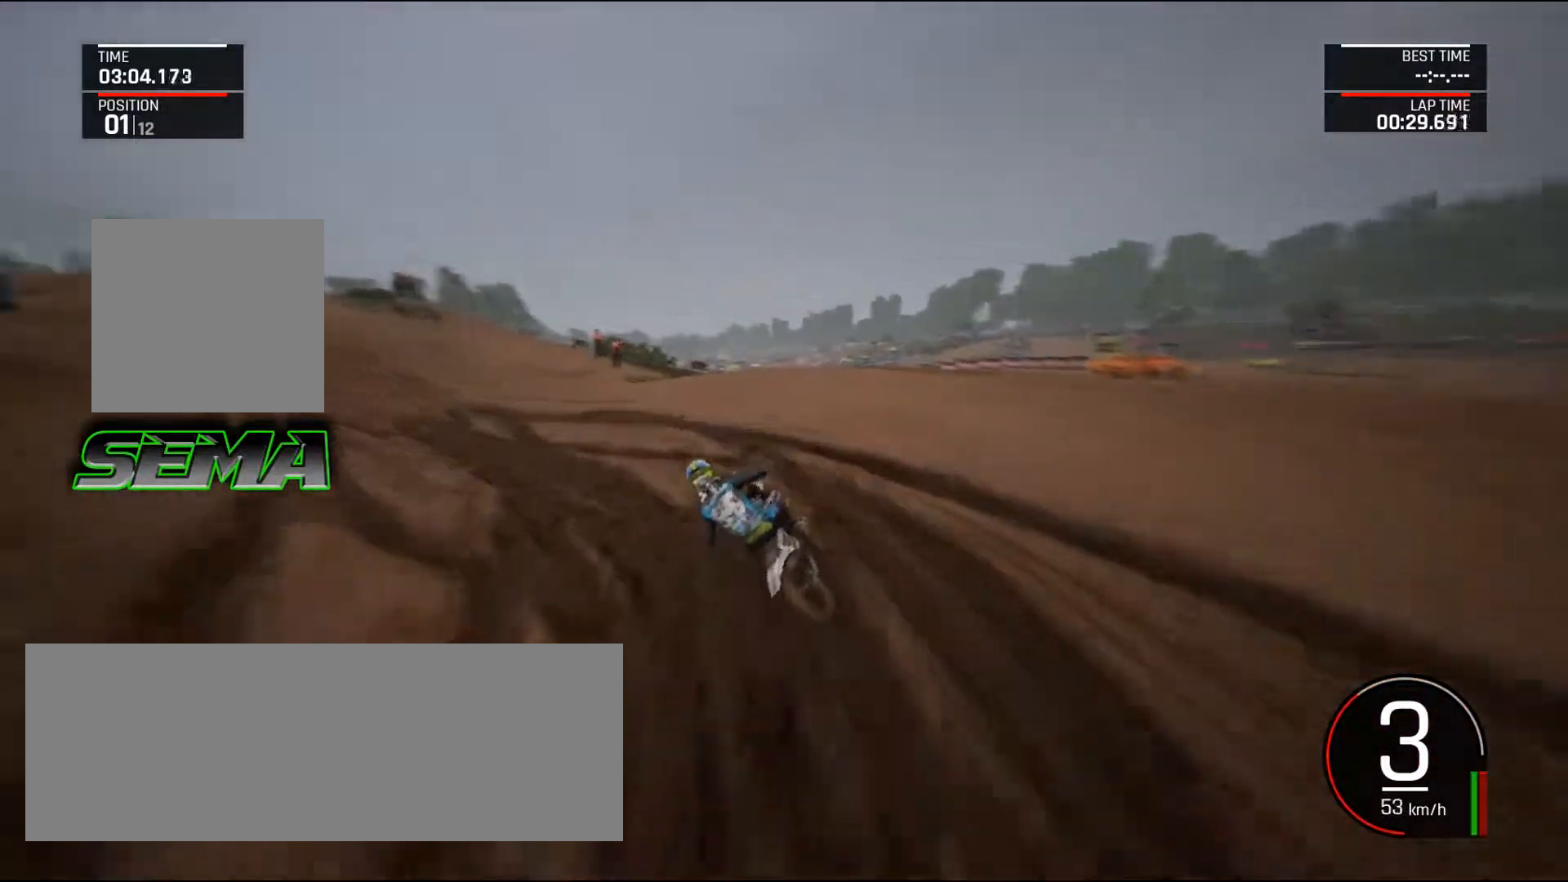
{"keys": ["left", "up"], "mouse": [], "events": [[50, "up", "up"], [150, "up", "down"], [333, "a", "up"]]}
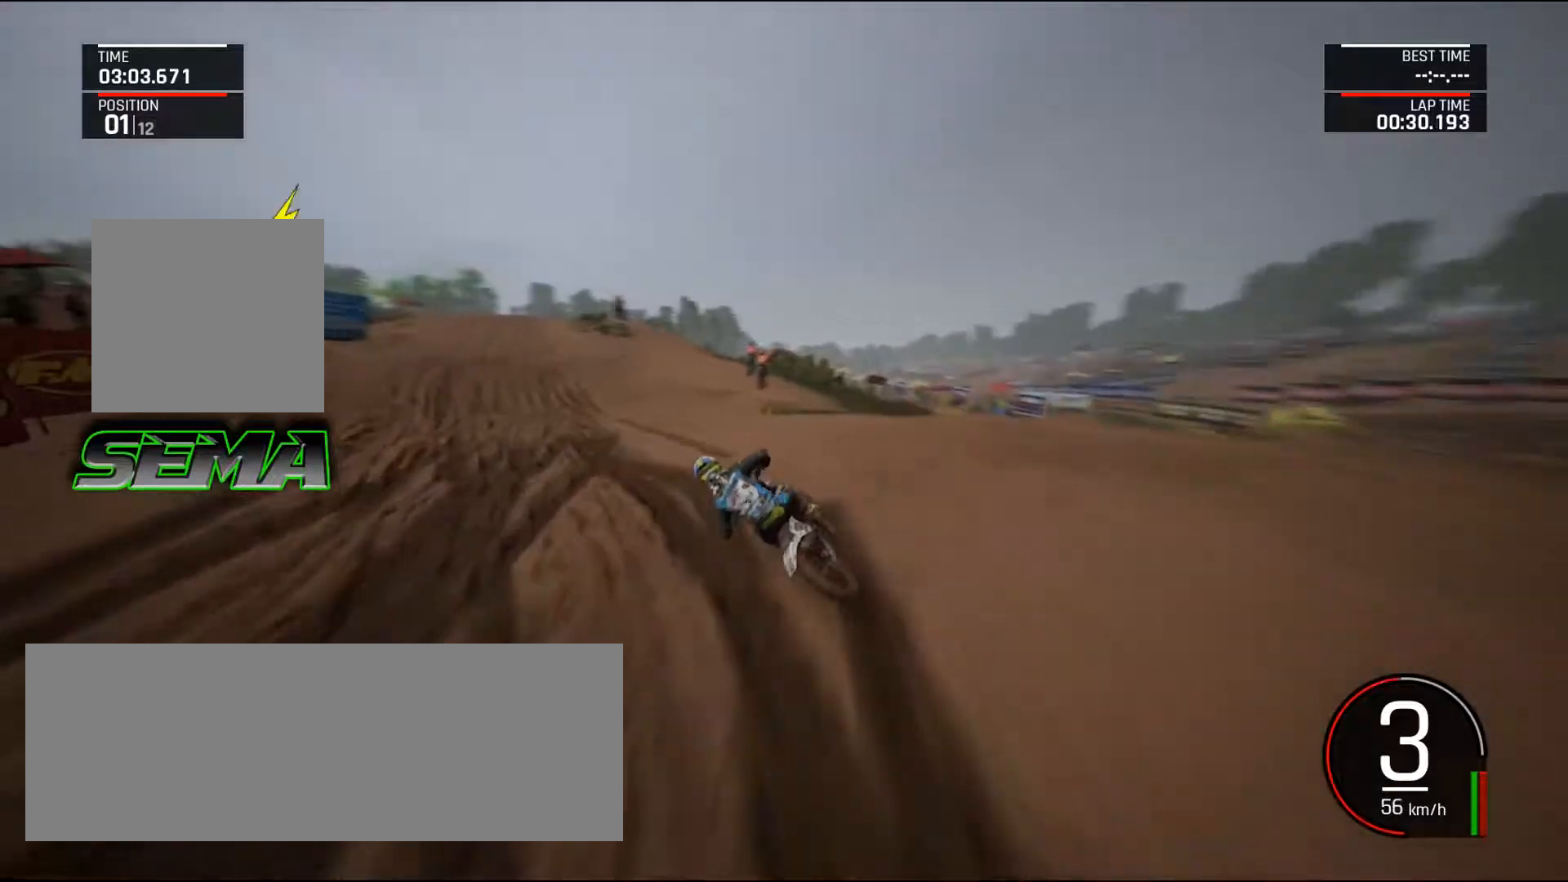
{"keys": ["up"], "mouse": [], "events": [[250, "ctrl_l", "down"], [351, "ctrl_l", "up"], [401, "left", "up"]]}
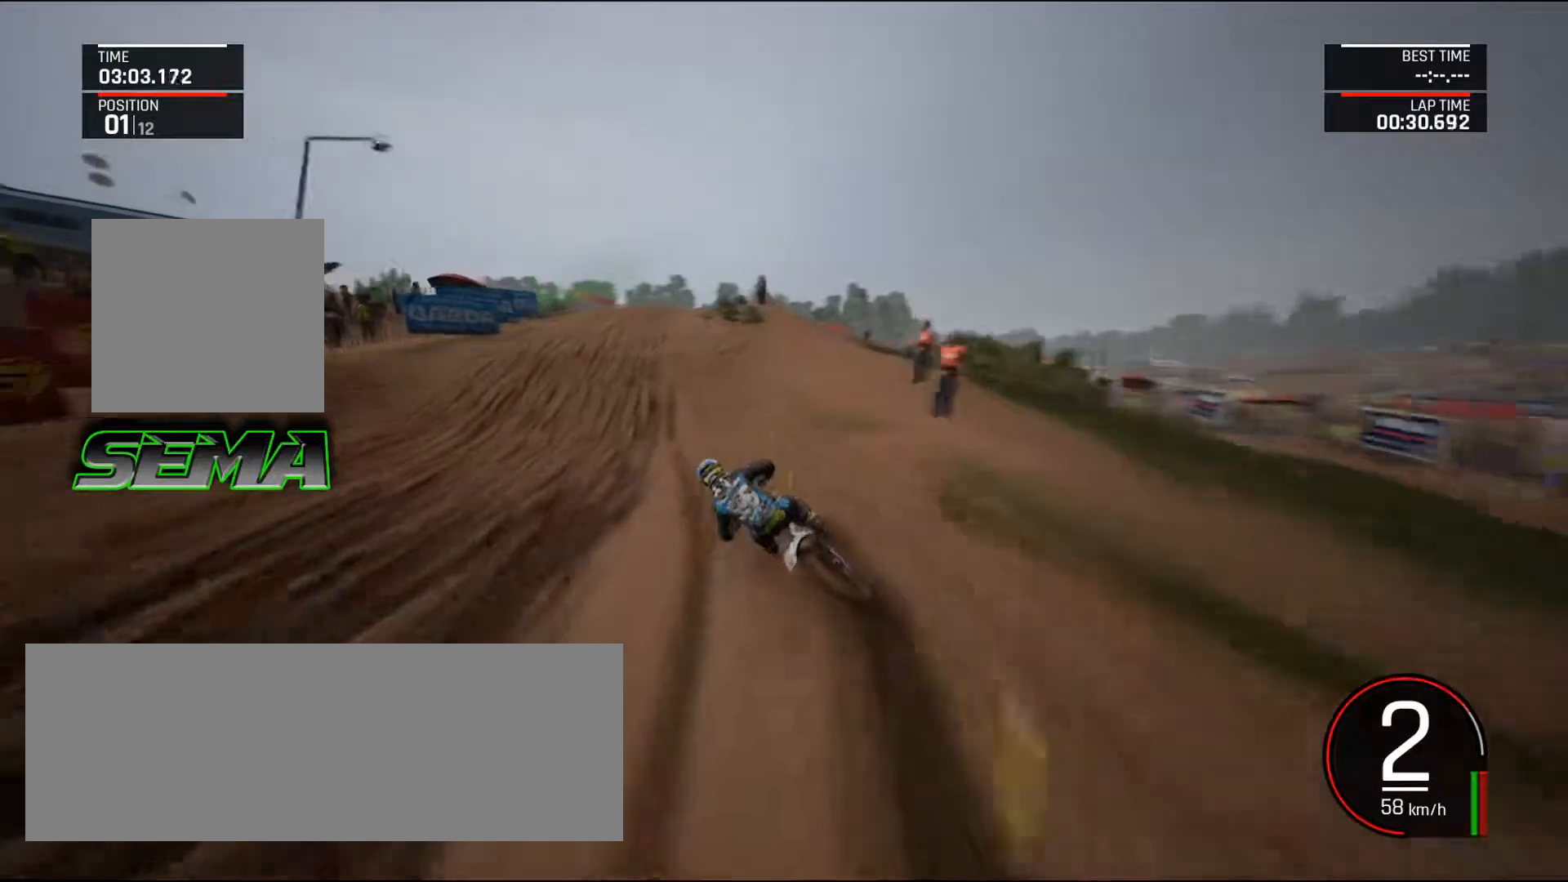
{"keys": ["d", "right", "up"], "mouse": [], "events": [[83, "left", "down"], [167, "left", "up"], [367, "right", "down"], [500, "d", "down"]]}
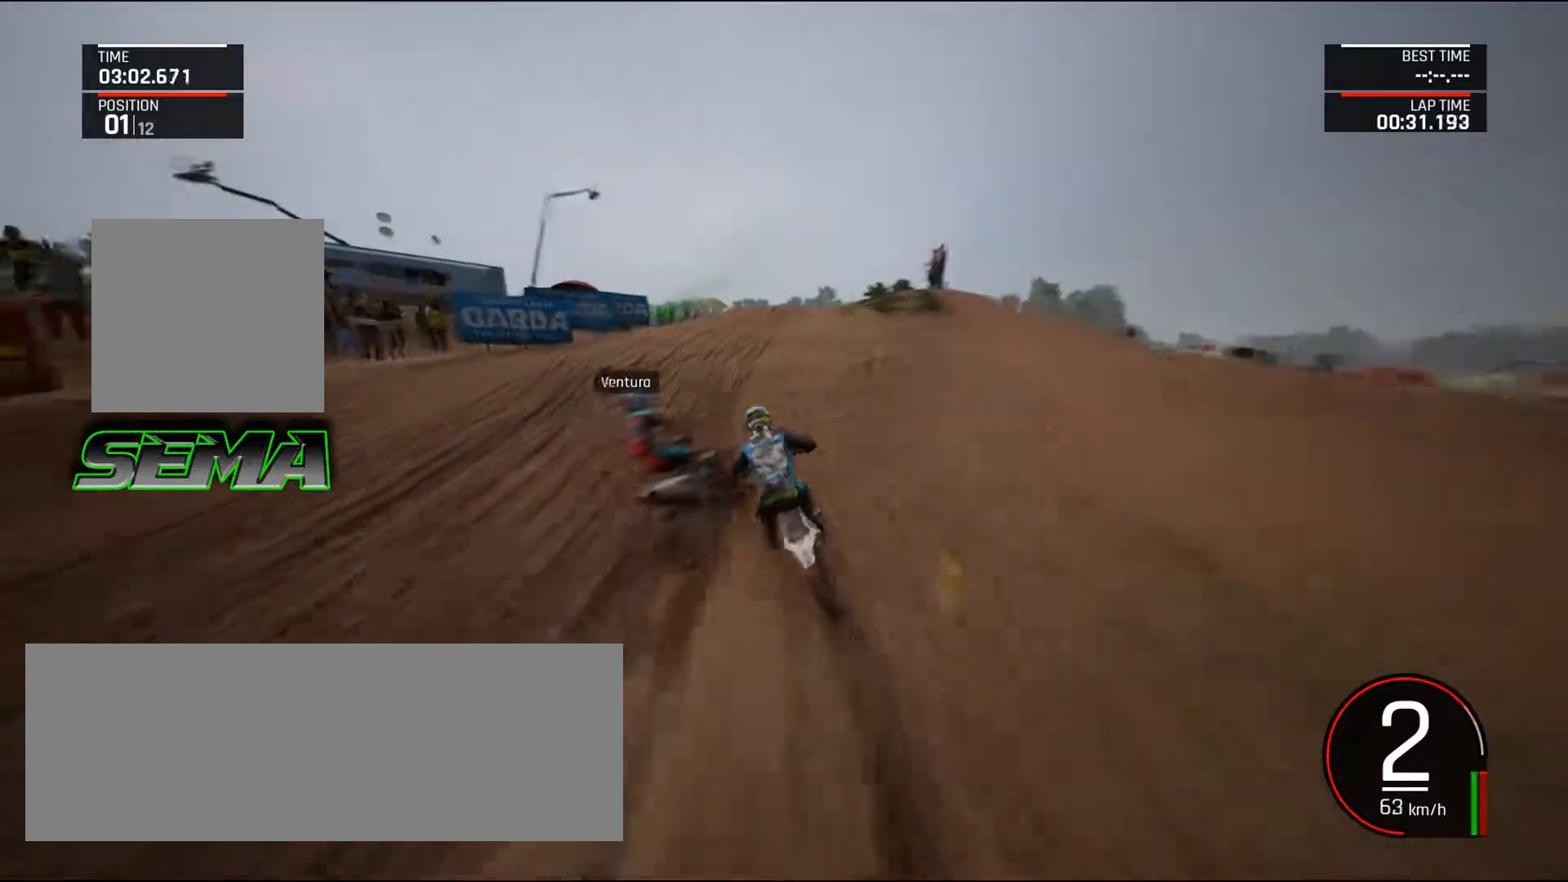
{"keys": [], "mouse": [], "events": [[284, "d", "up"], [384, "right", "up"], [417, "left", "down"], [467, "left", "up"], [467, "up", "up"]]}
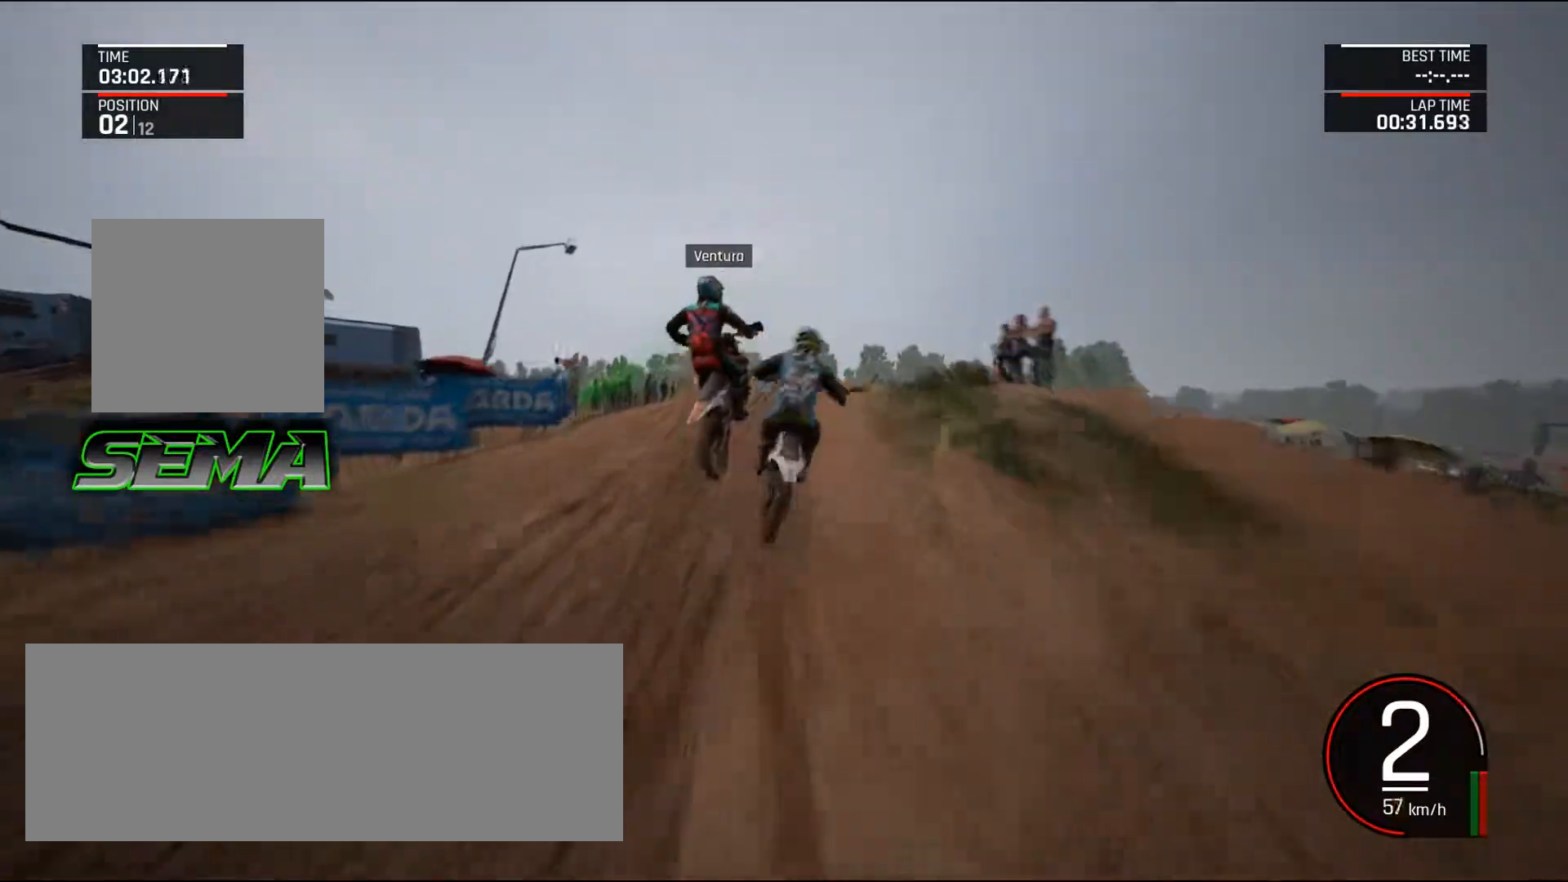
{"keys": ["right"], "mouse": [], "events": [[200, "right", "down"], [350, "up", "down"], [484, "up", "up"]]}
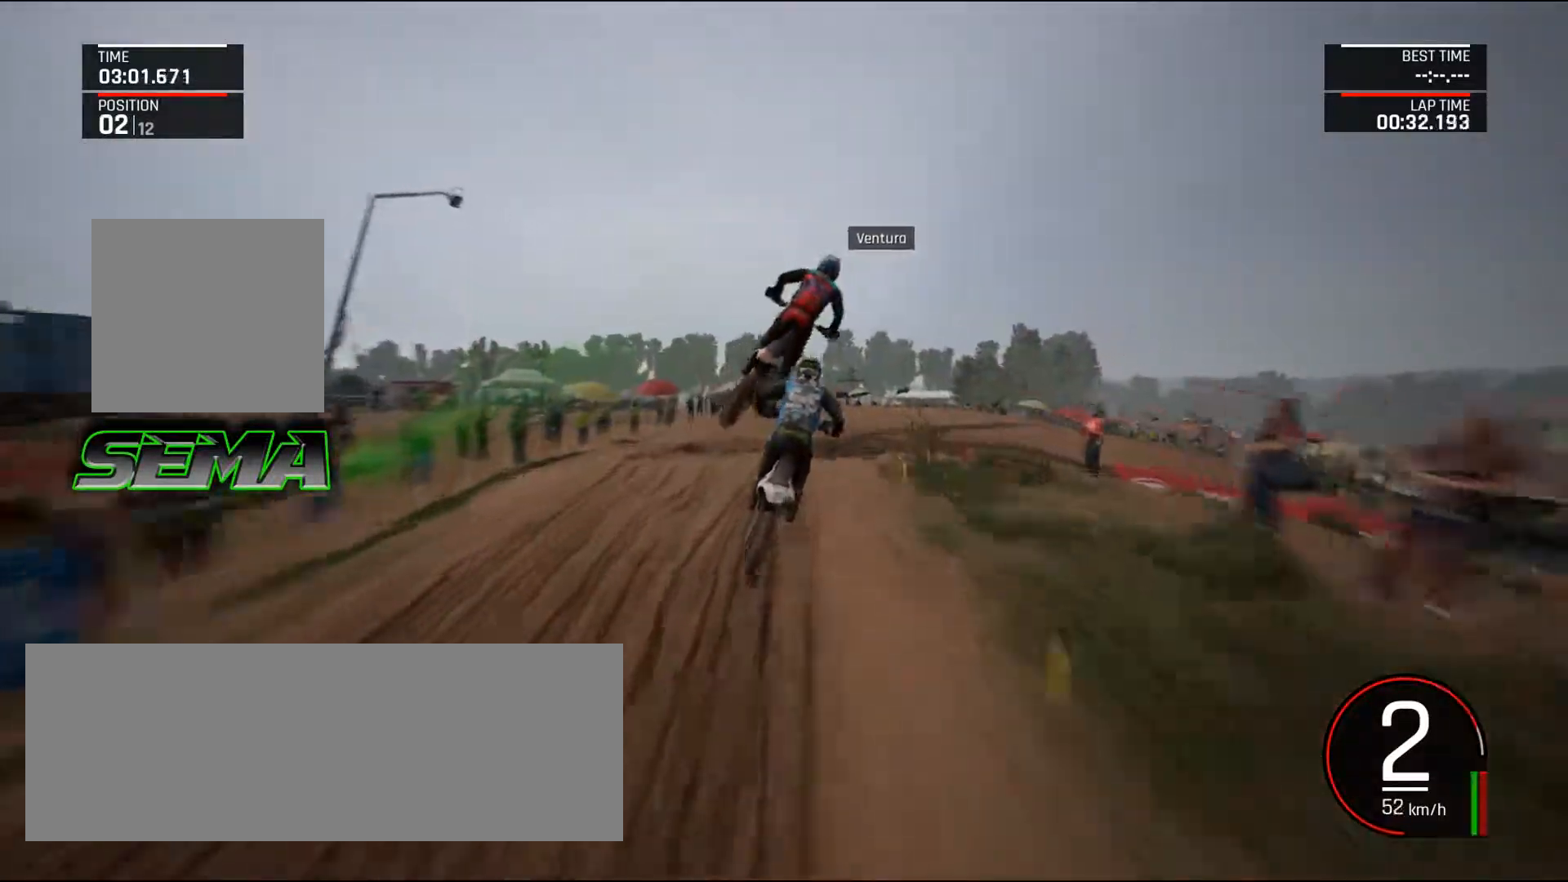
{"keys": ["d", "right", "up"], "mouse": [], "events": [[84, "right", "up"], [84, "up", "down"], [167, "up", "up"], [217, "right", "down"], [317, "up", "down"], [451, "d", "down"]]}
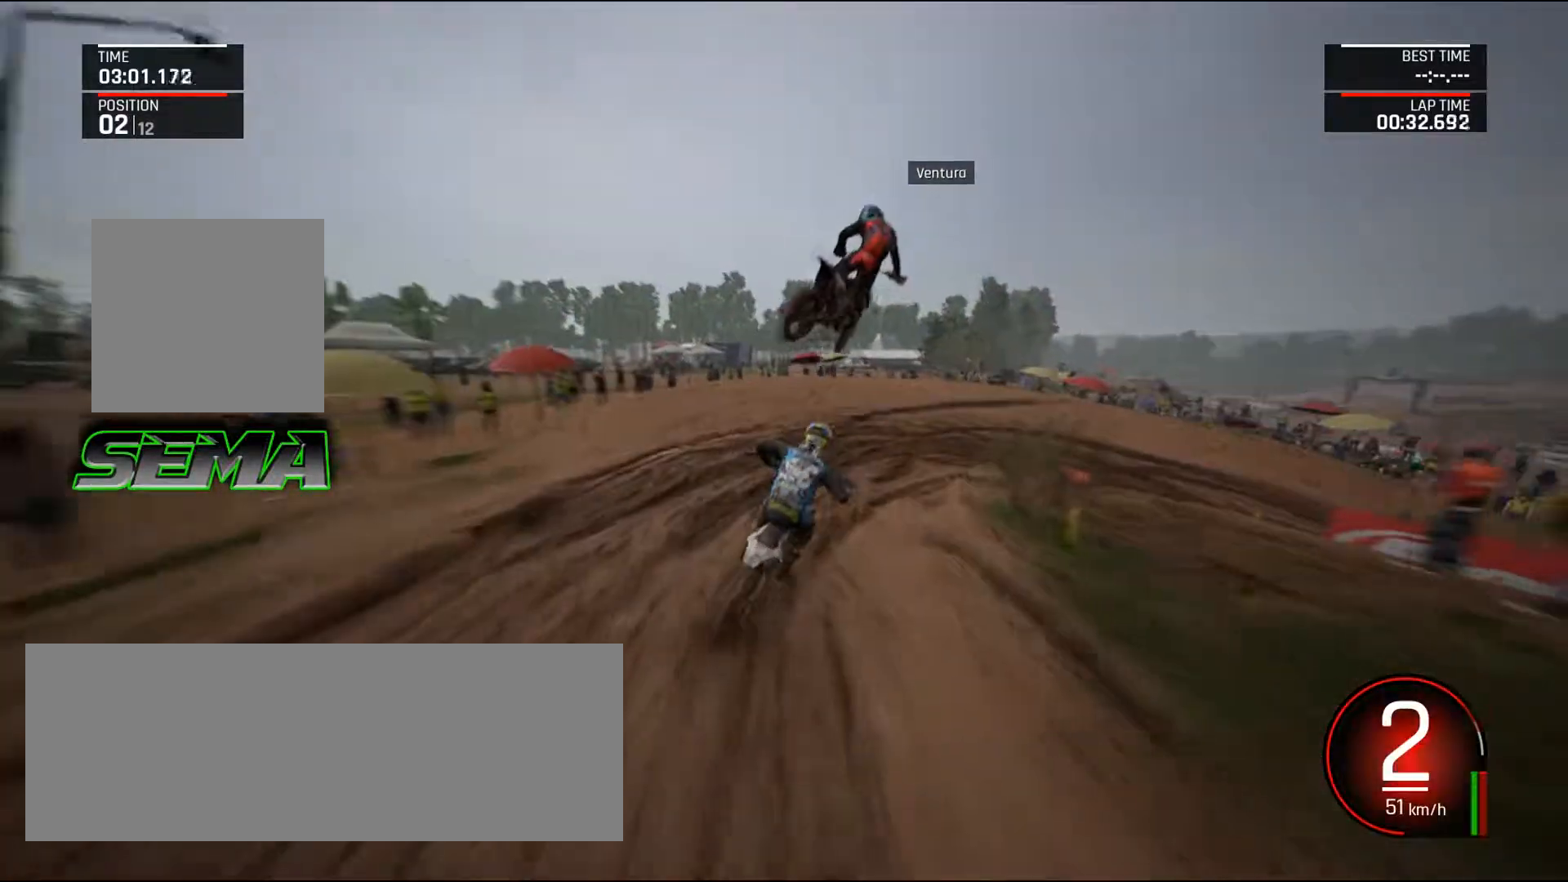
{"keys": ["d", "down", "right"], "mouse": [], "events": [[233, "up", "up"], [333, "down", "down"]]}
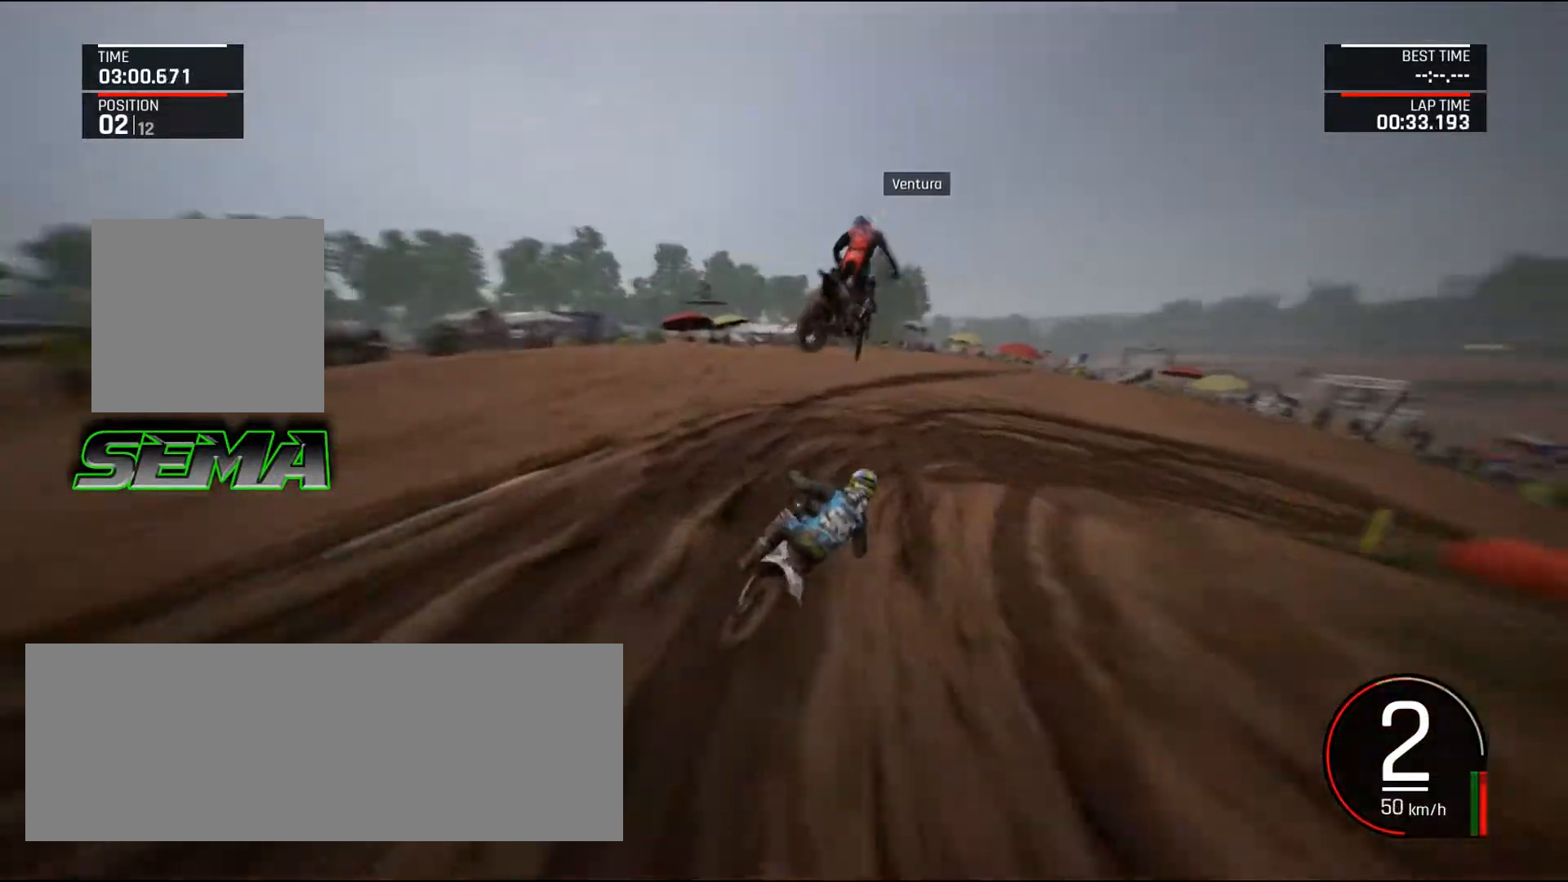
{"keys": ["d", "right"], "mouse": [], "events": [[67, "down", "up"], [250, "up", "down"], [434, "up", "up"]]}
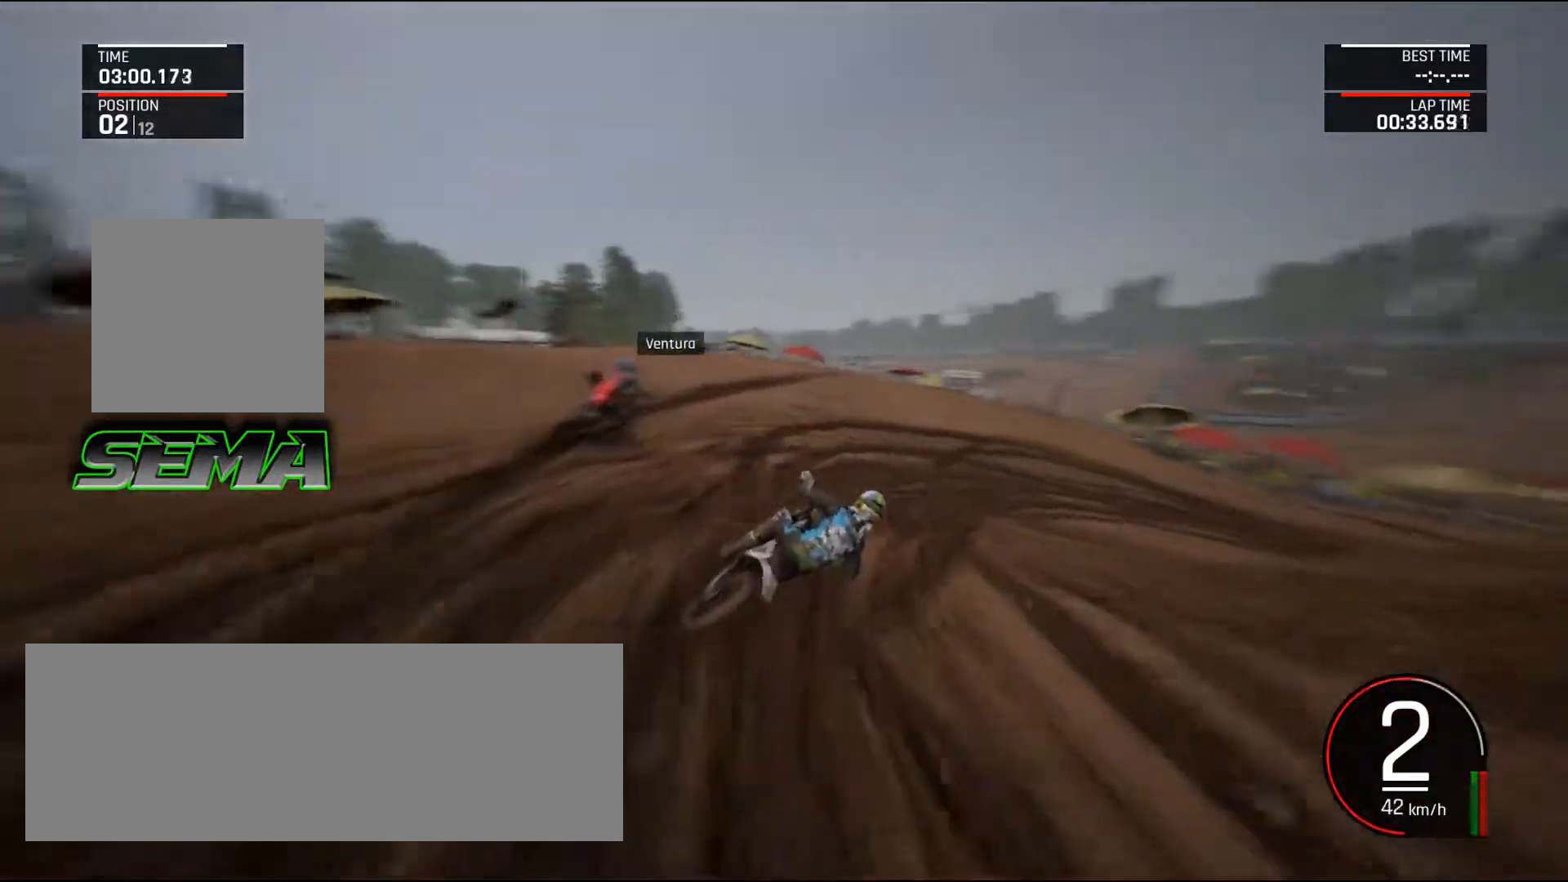
{"keys": ["d", "right"], "mouse": [], "events": [[33, "up", "down"], [500, "up", "up"]]}
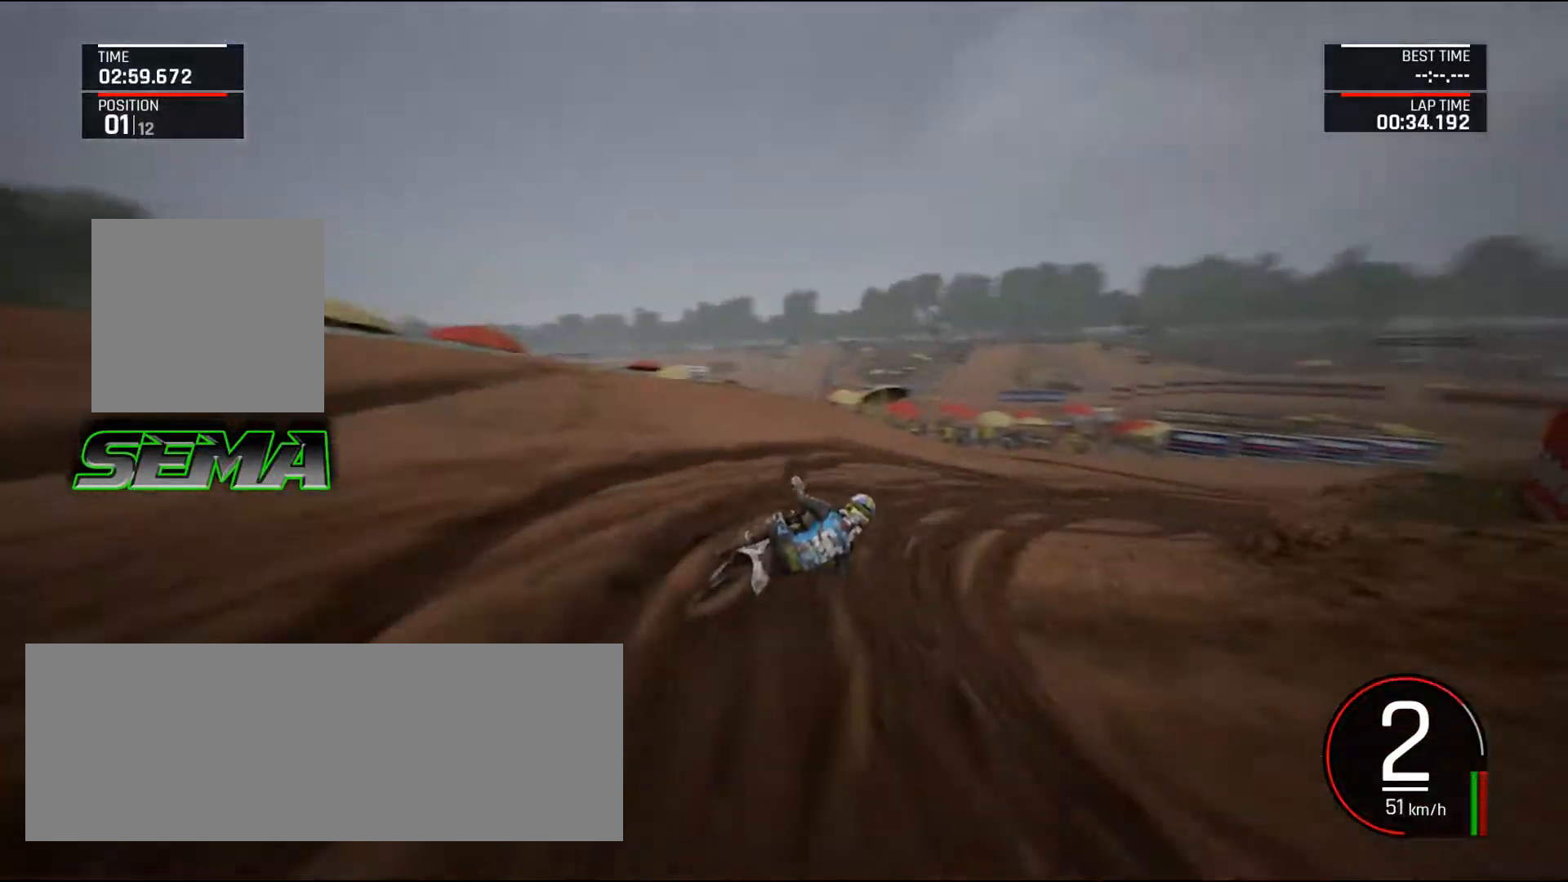
{"keys": ["d", "right", "up"], "mouse": [], "events": [[284, "up", "down"], [384, "up", "up"], [467, "up", "down"]]}
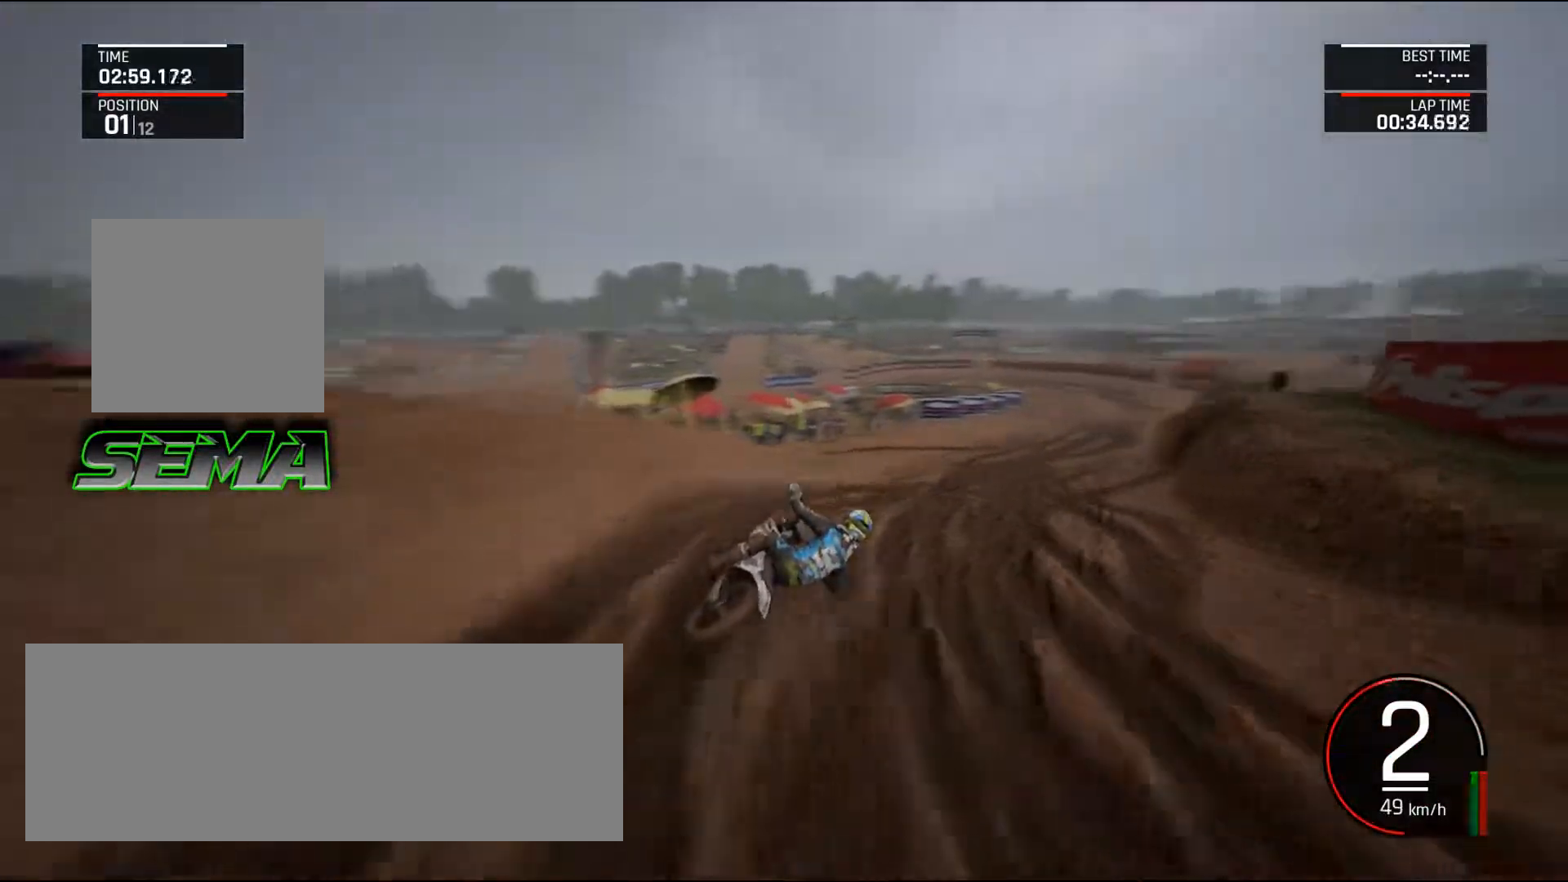
{"keys": ["right", "up"], "mouse": [], "events": [[300, "d", "up"], [300, "right", "up"], [433, "right", "down"]]}
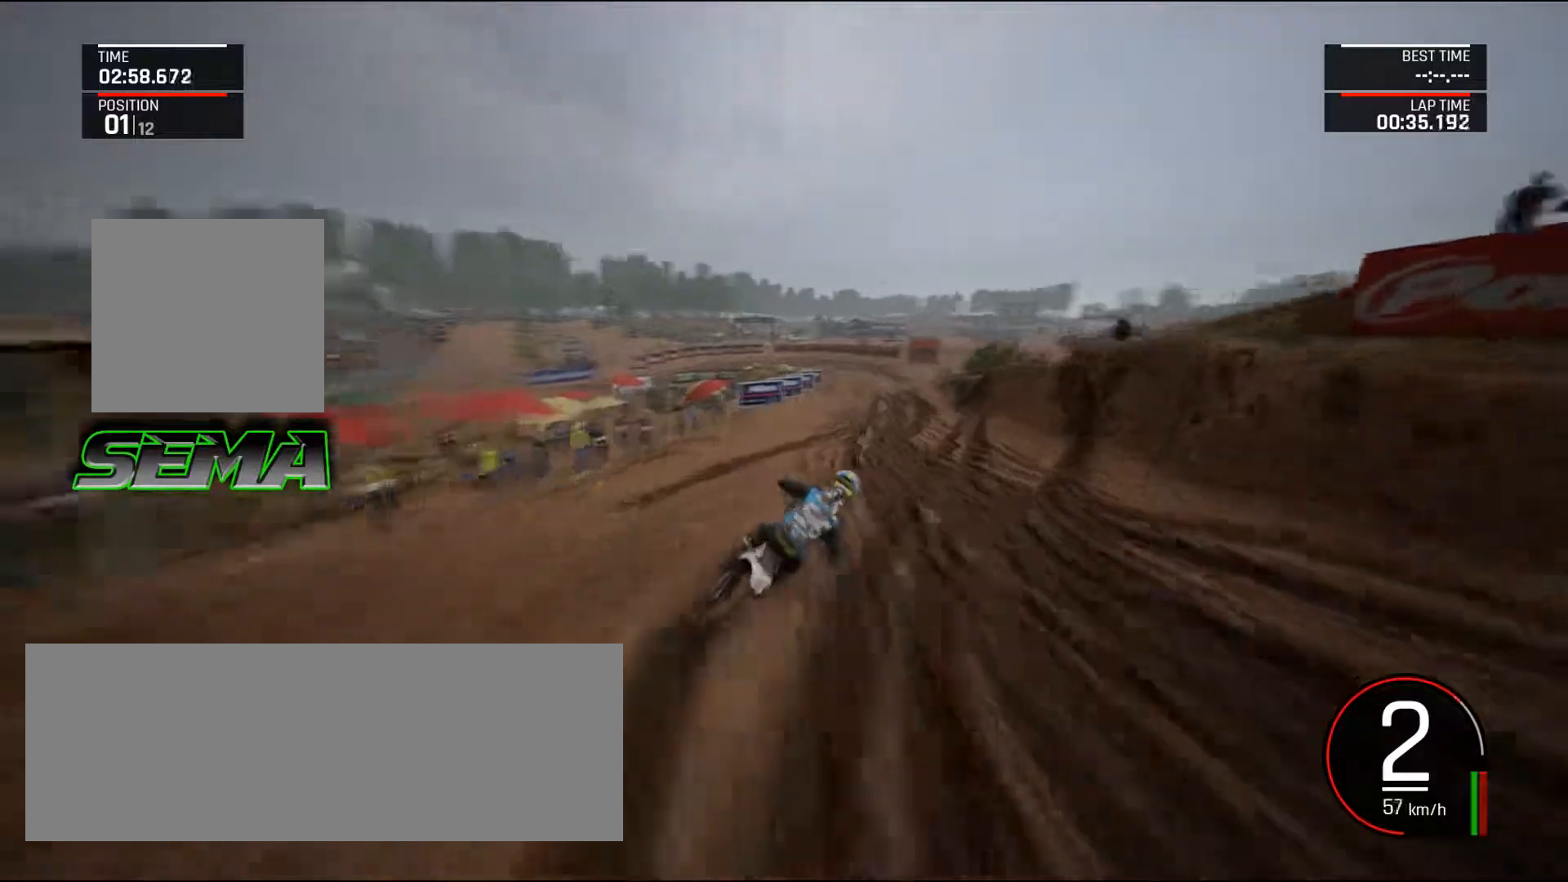
{"keys": ["up"], "mouse": [], "events": [[134, "shift_l", "down"], [217, "right", "up"], [217, "shift_l", "up"], [317, "right", "down"], [501, "right", "up"]]}
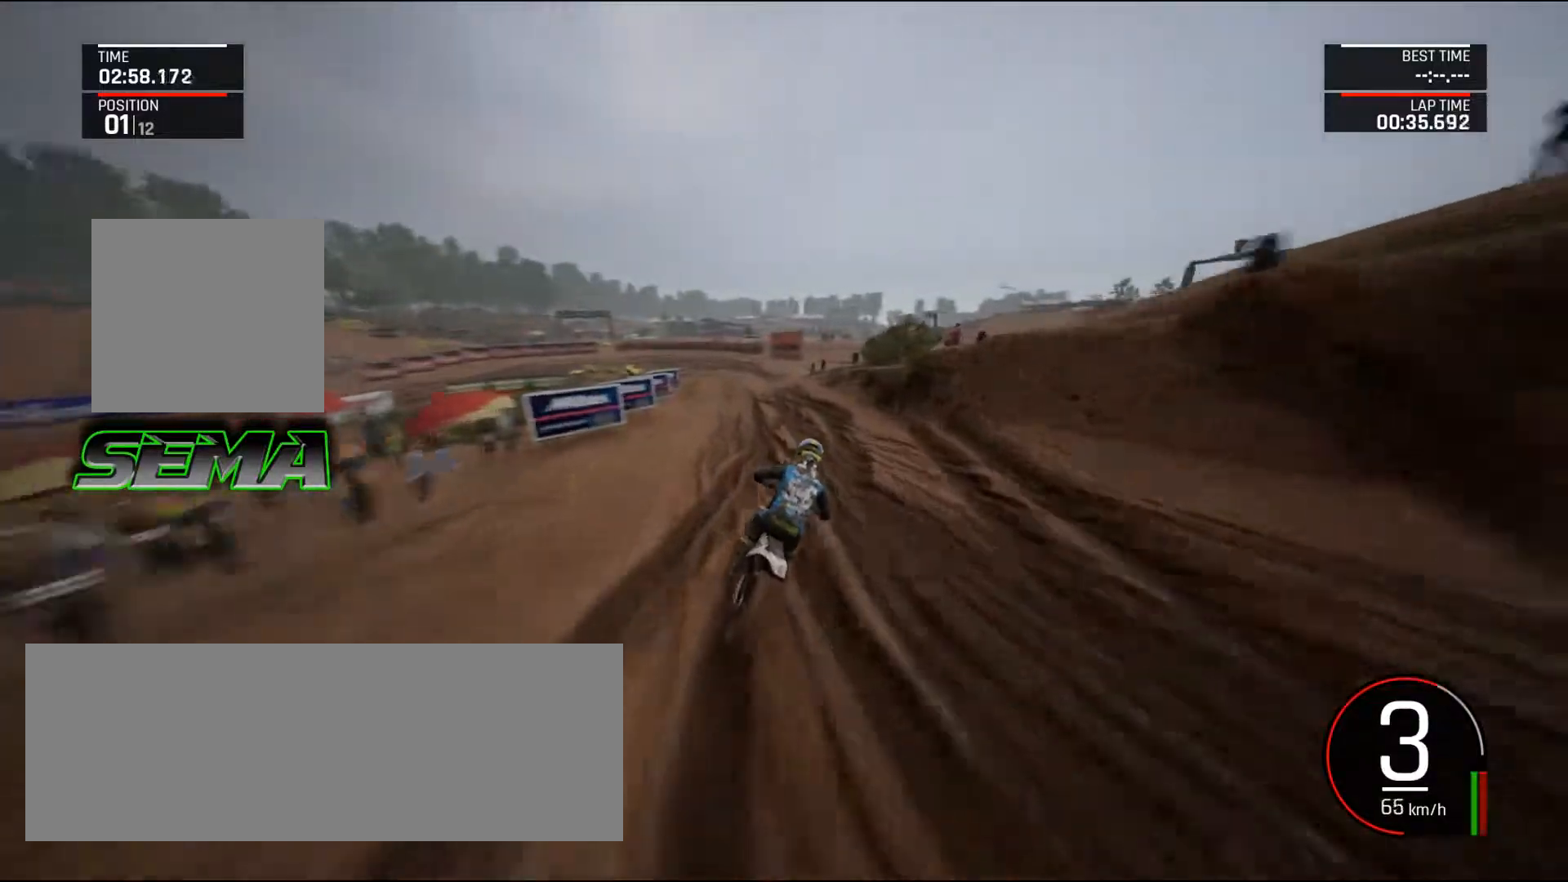
{"keys": ["left", "up"], "mouse": [], "events": [[50, "left", "down"], [233, "left", "up"], [467, "left", "down"]]}
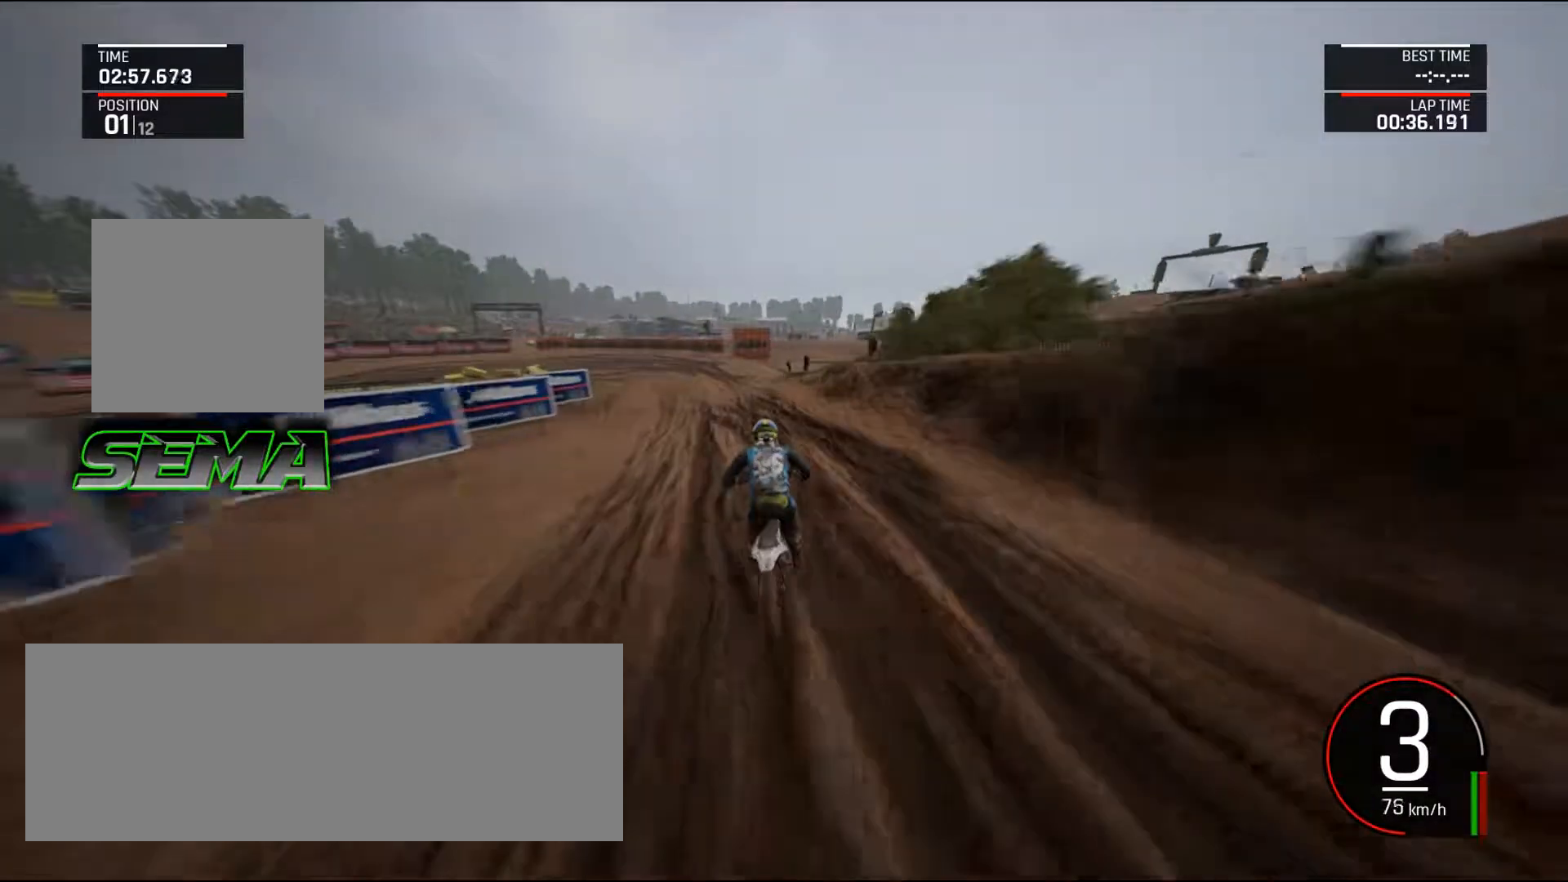
{"keys": ["ctrl_l", "left"], "mouse": [], "events": [[484, "ctrl_l", "down"], [484, "up", "up"]]}
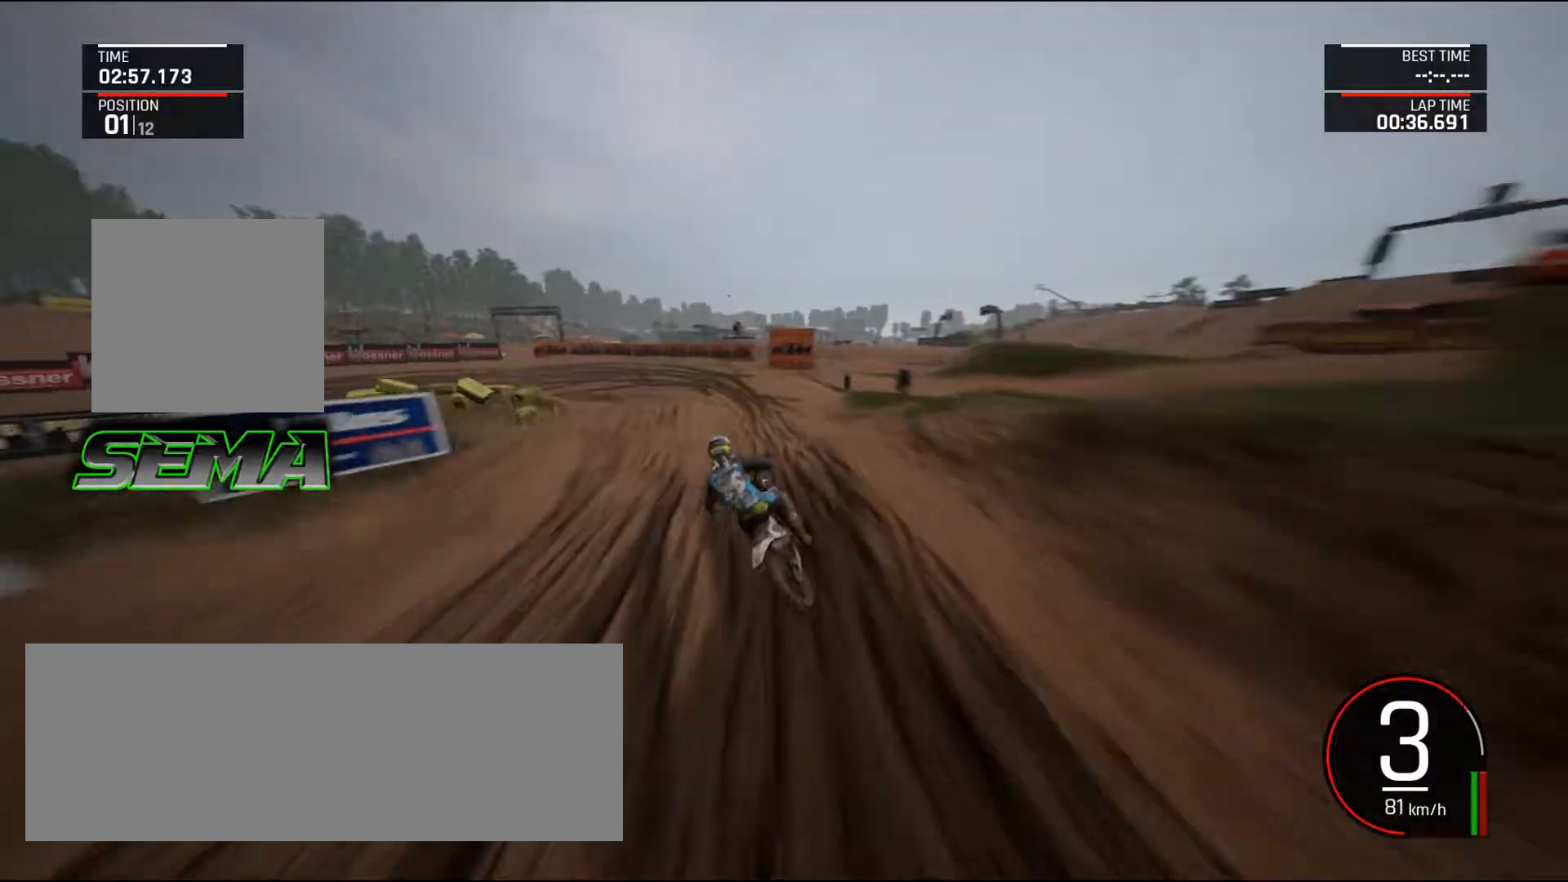
{"keys": ["a", "down", "left"], "mouse": [], "events": [[134, "ctrl_l", "up"], [134, "down", "down"], [317, "a", "down"]]}
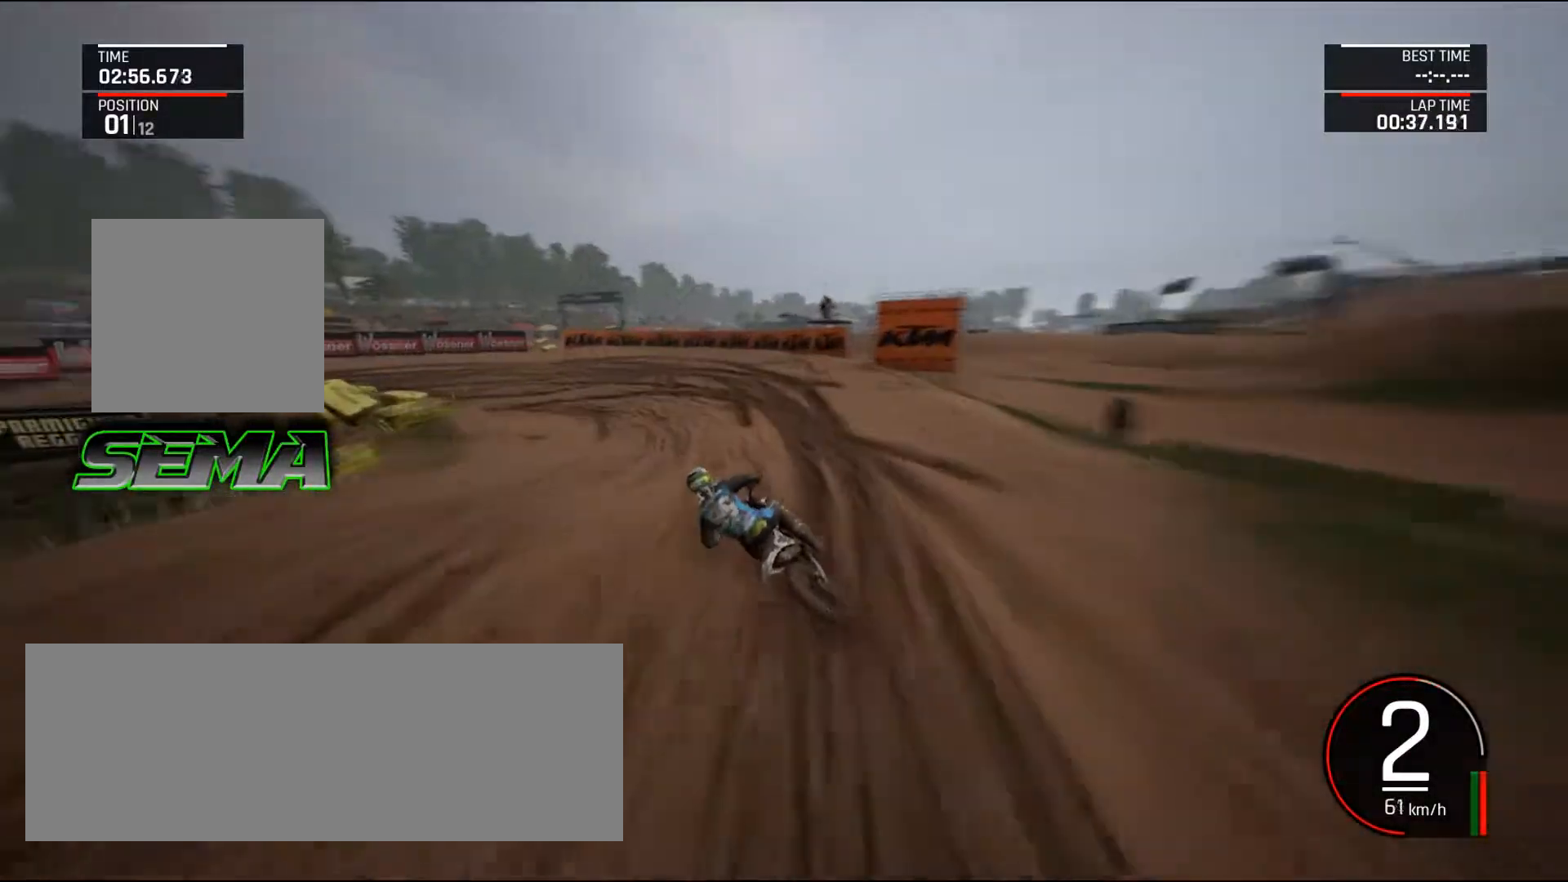
{"keys": ["a", "left", "up"], "mouse": [], "events": [[183, "down", "up"], [283, "up", "down"]]}
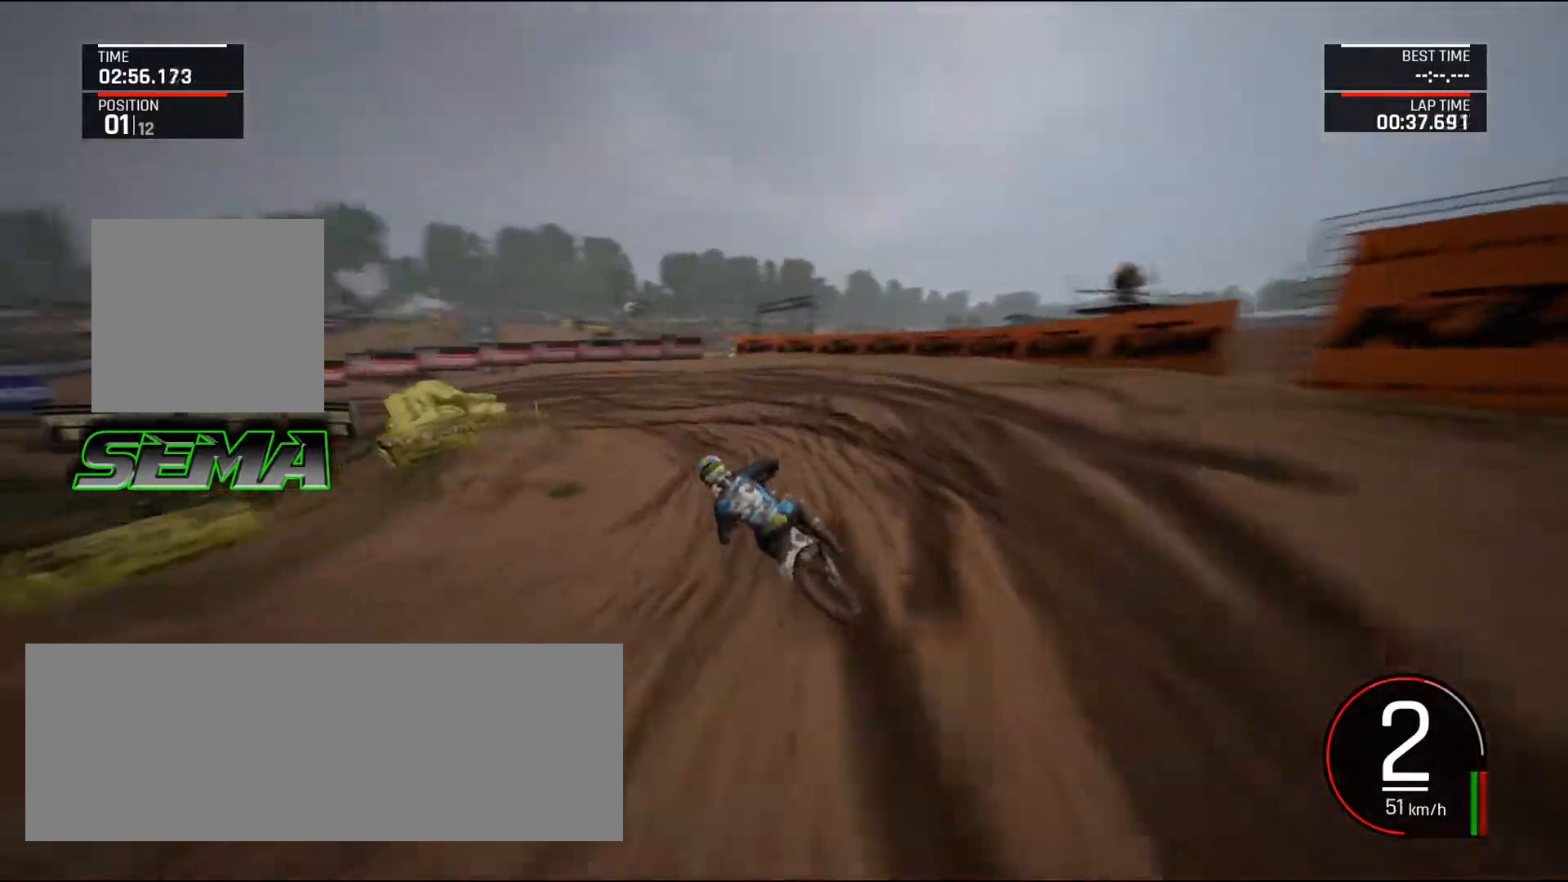
{"keys": ["a", "left", "up"], "mouse": [], "events": []}
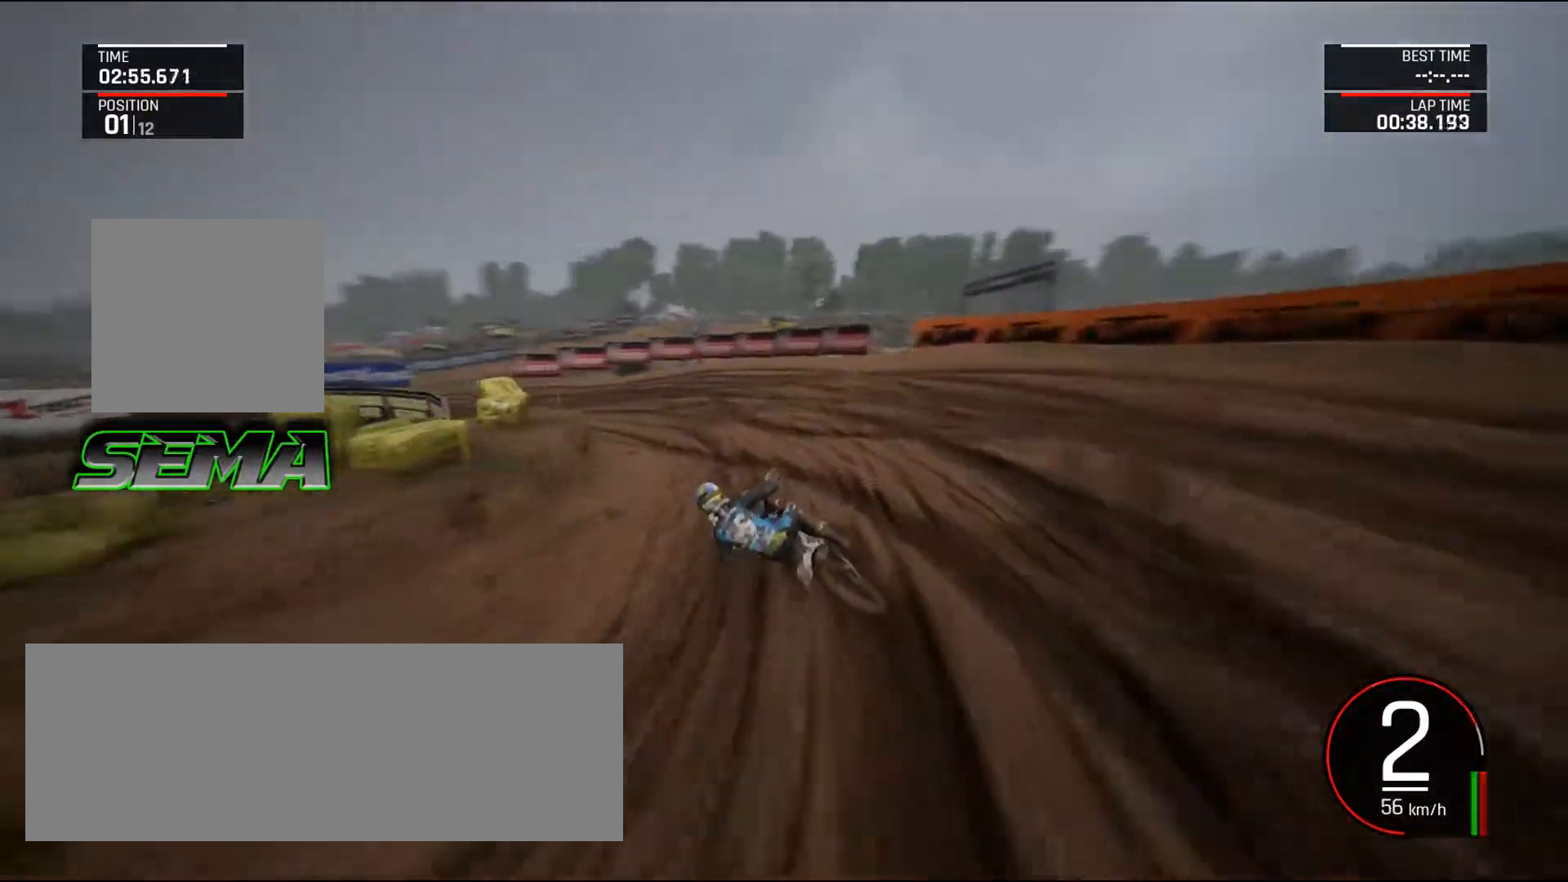
{"keys": ["left", "up"], "mouse": [], "events": [[83, "shift_l", "down"], [133, "shift_l", "up"], [166, "a", "up"], [166, "left", "up"], [216, "left", "down"]]}
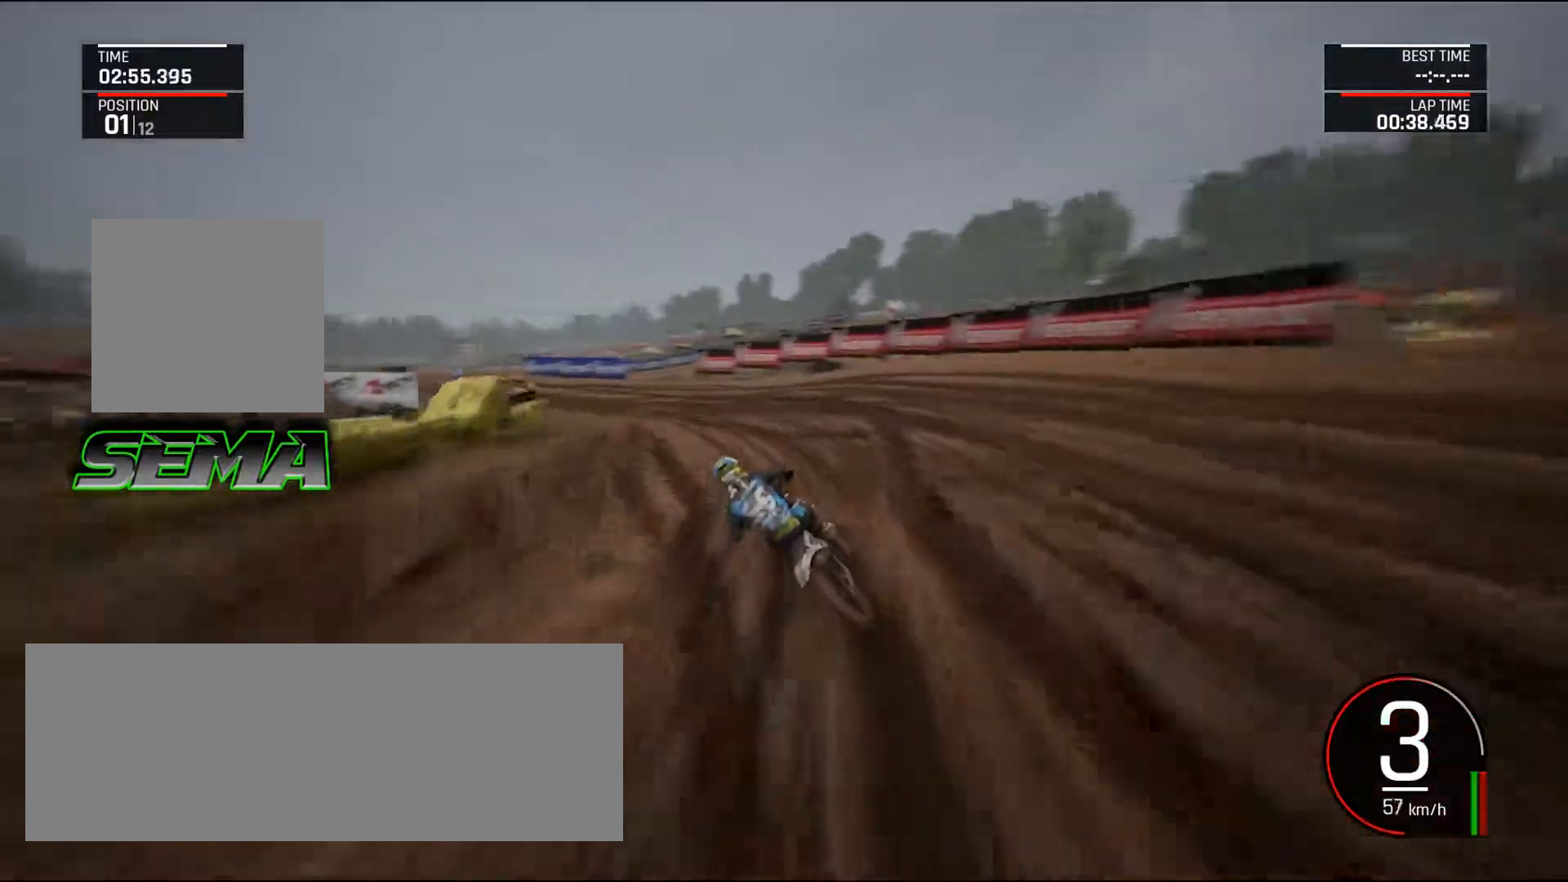
{"keys": ["a", "left", "up"], "mouse": [], "events": [[50, "a", "down"], [234, "up", "up"], [334, "up", "down"]]}
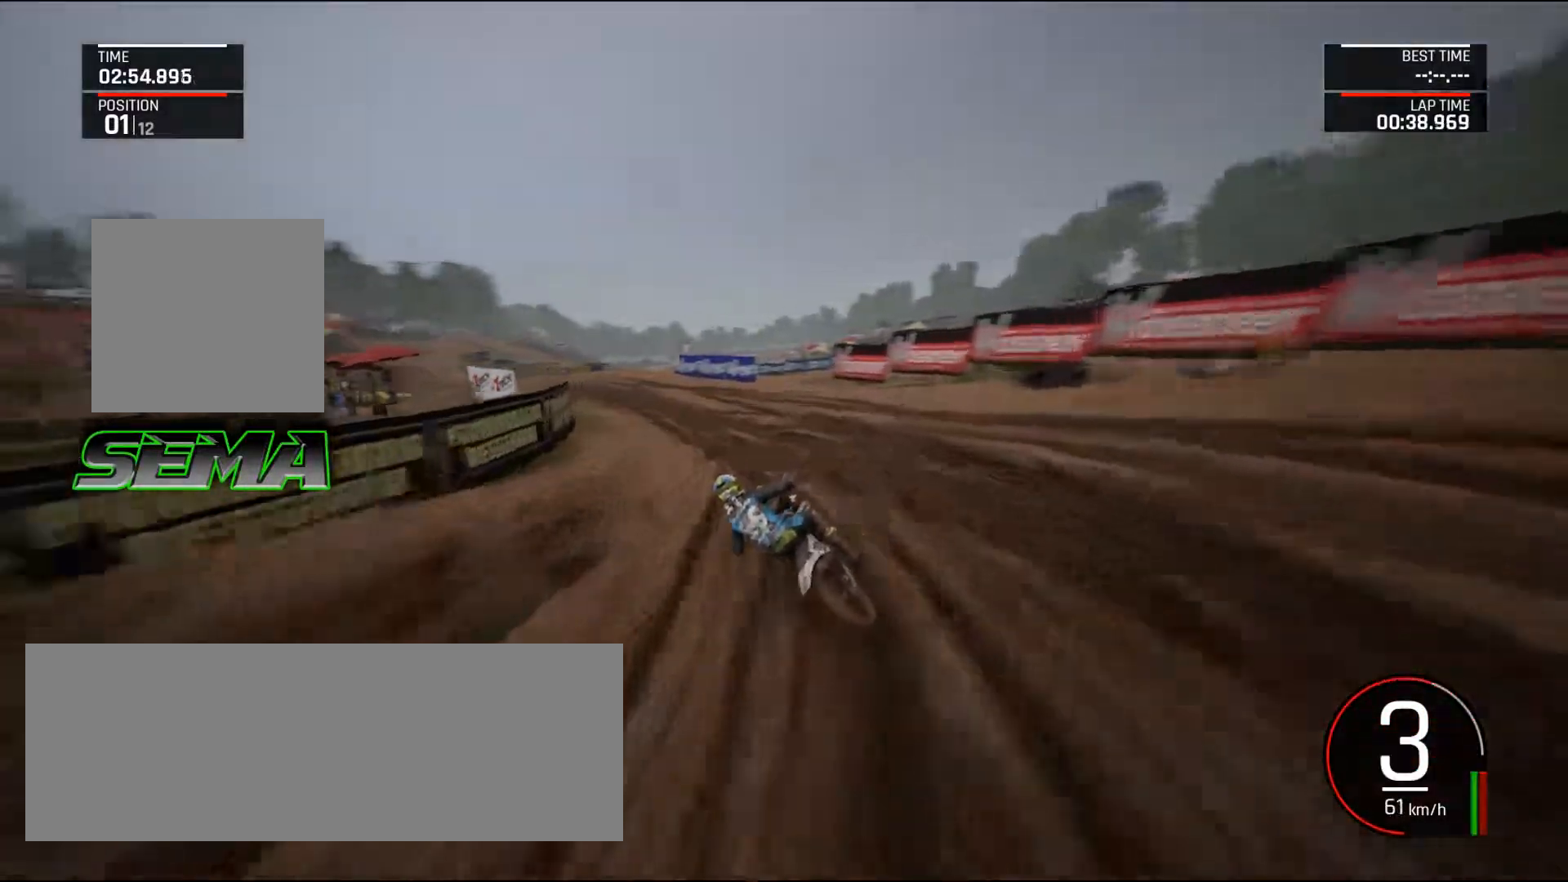
{"keys": ["a", "left", "up"], "mouse": [], "events": []}
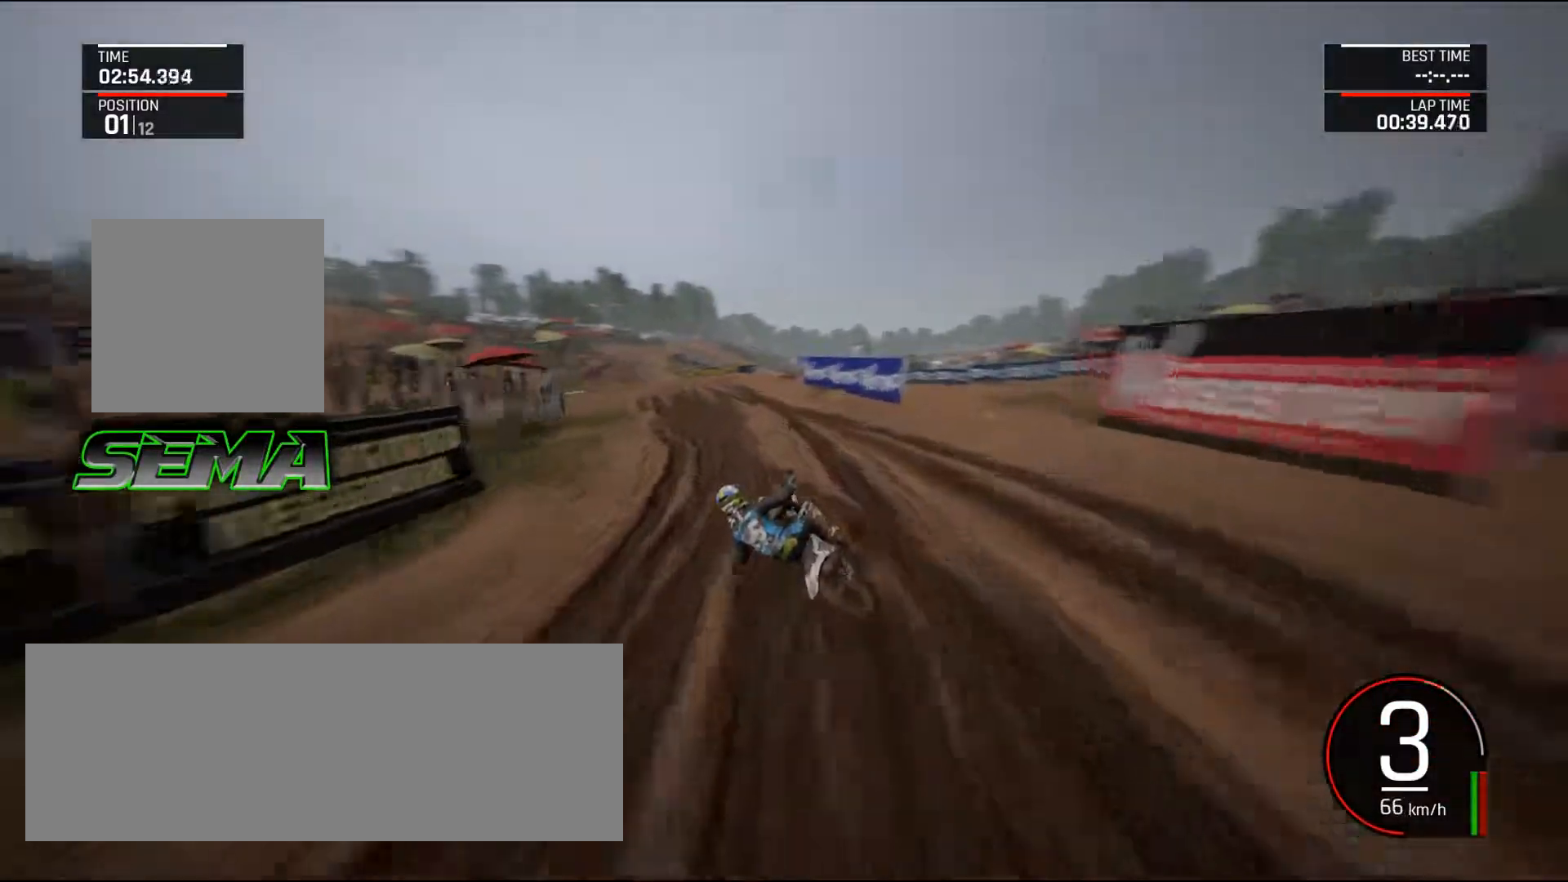
{"keys": ["up"], "mouse": [], "events": [[267, "a", "up"], [317, "left", "up"]]}
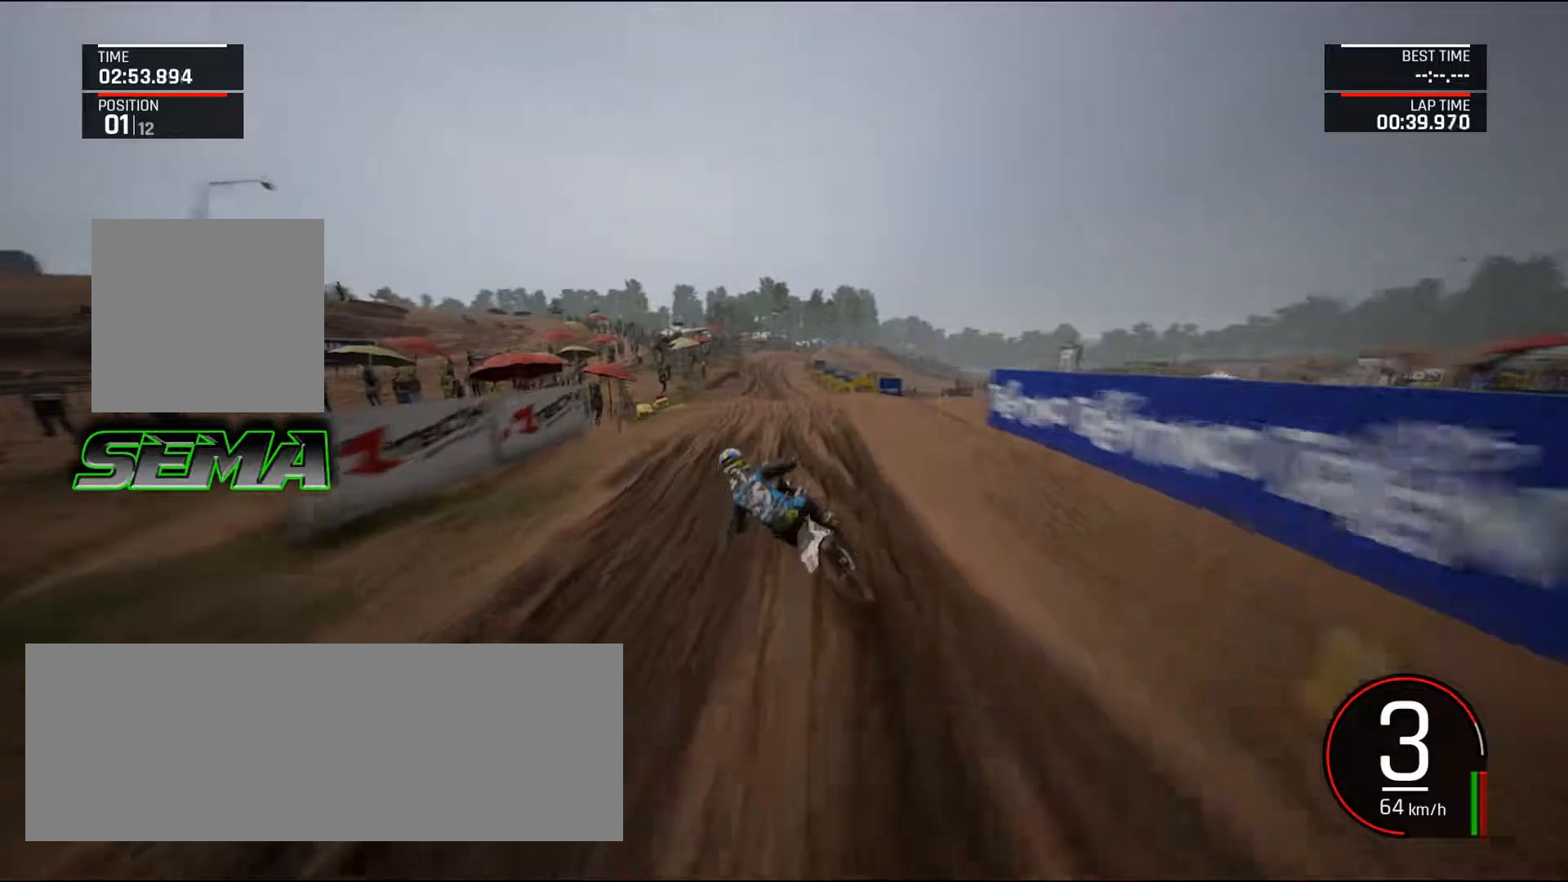
{"keys": ["right", "up"], "mouse": [], "events": [[50, "right", "down"]]}
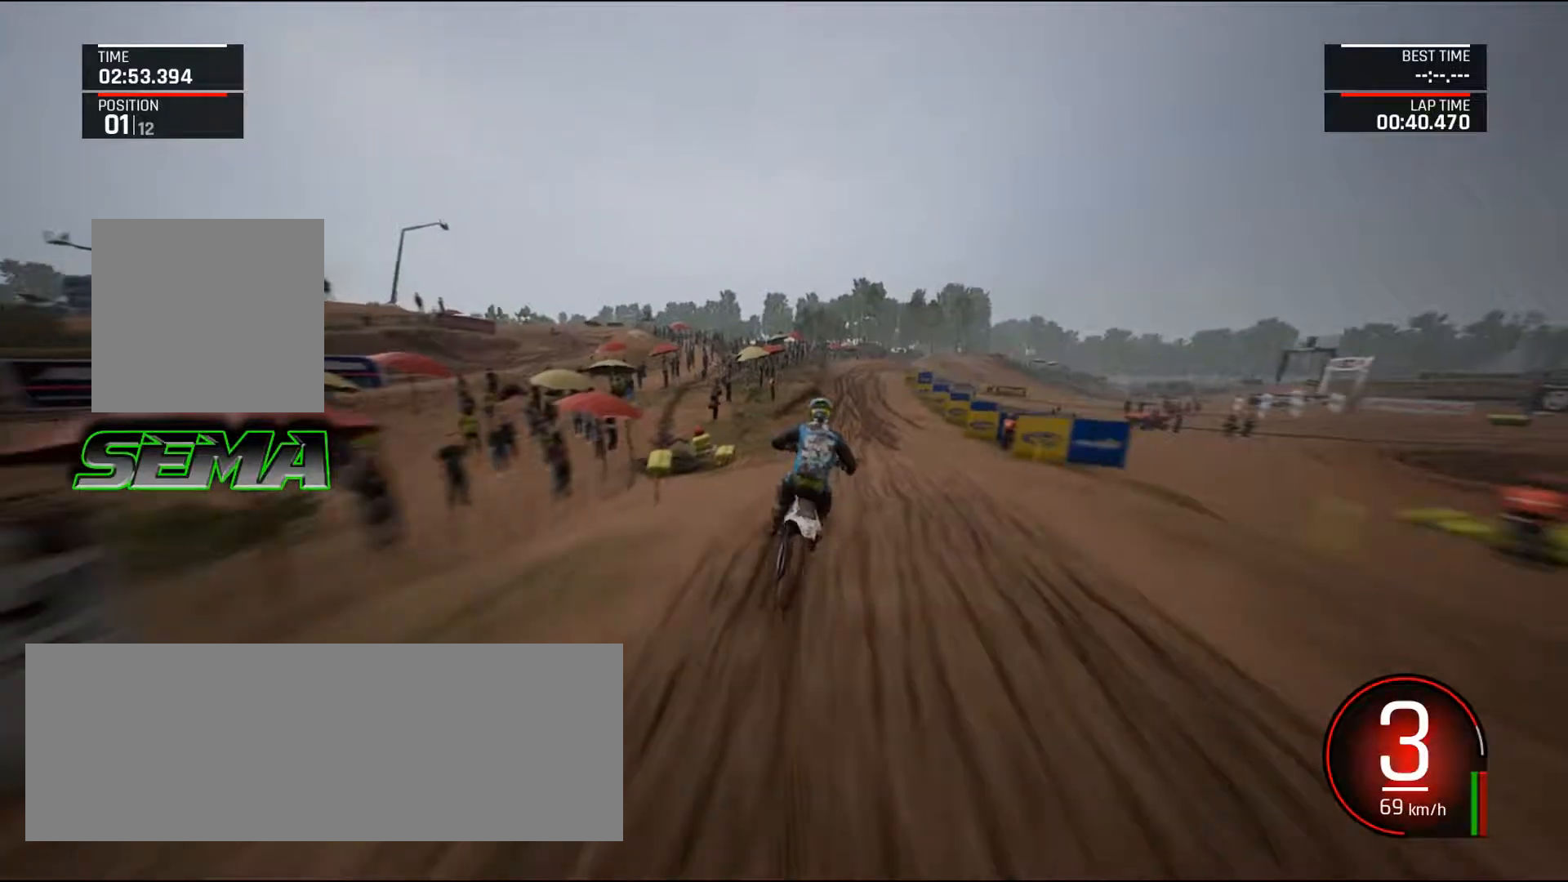
{"keys": ["up"], "mouse": [], "events": [[117, "up", "up"], [167, "right", "up"], [200, "up", "down"], [300, "right", "down"], [400, "right", "up"]]}
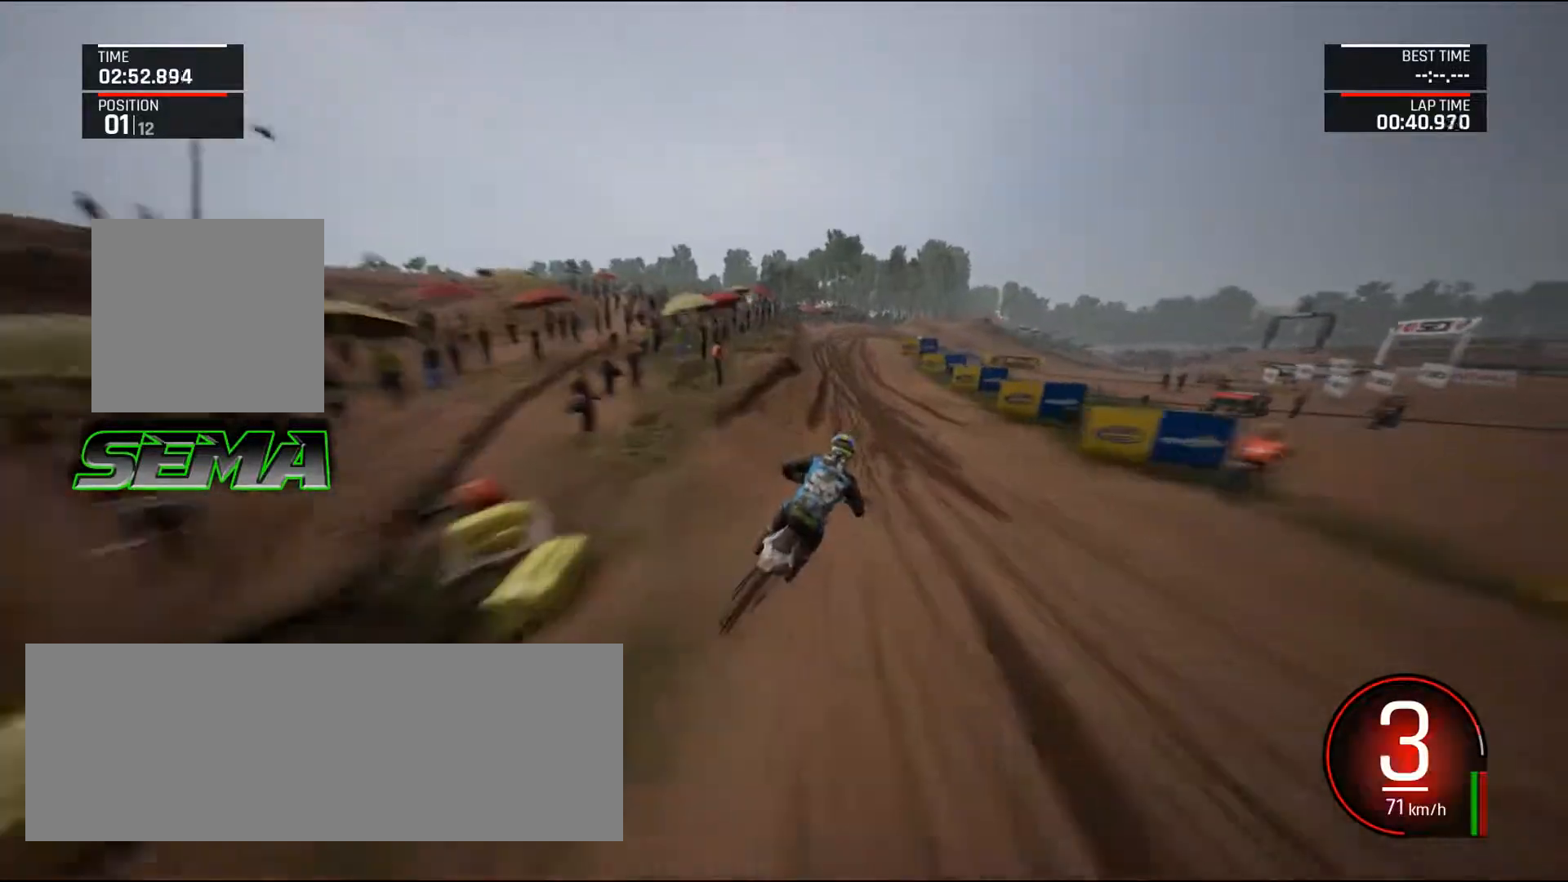
{"keys": ["left", "up"], "mouse": [], "events": [[33, "right", "down"], [133, "right", "up"], [500, "left", "down"]]}
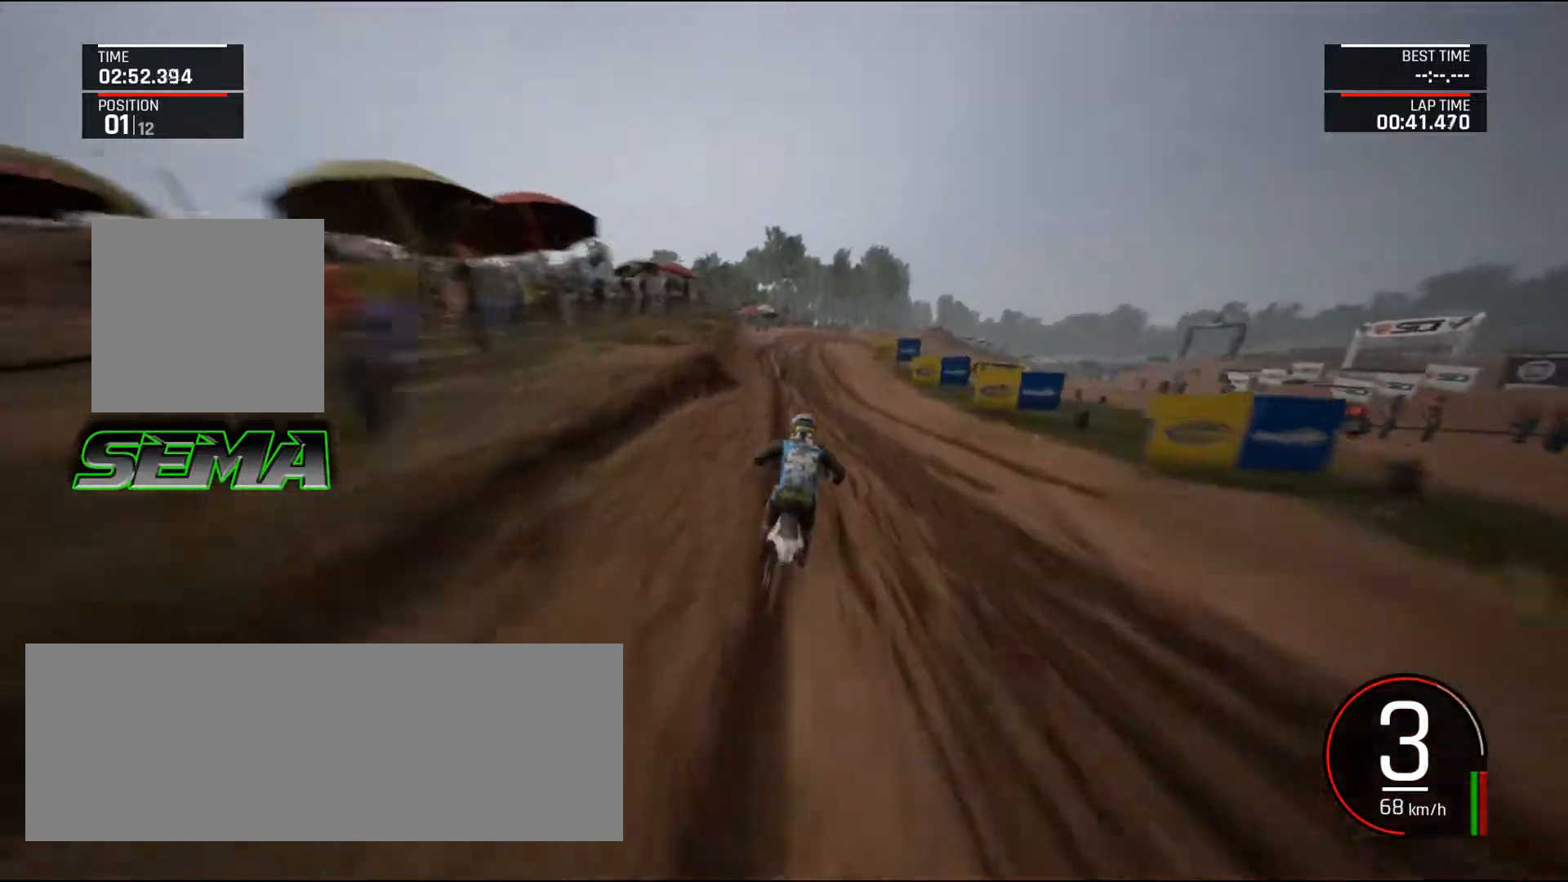
{"keys": ["up"], "mouse": [], "events": [[234, "left", "up"], [284, "up", "up"], [384, "up", "down"]]}
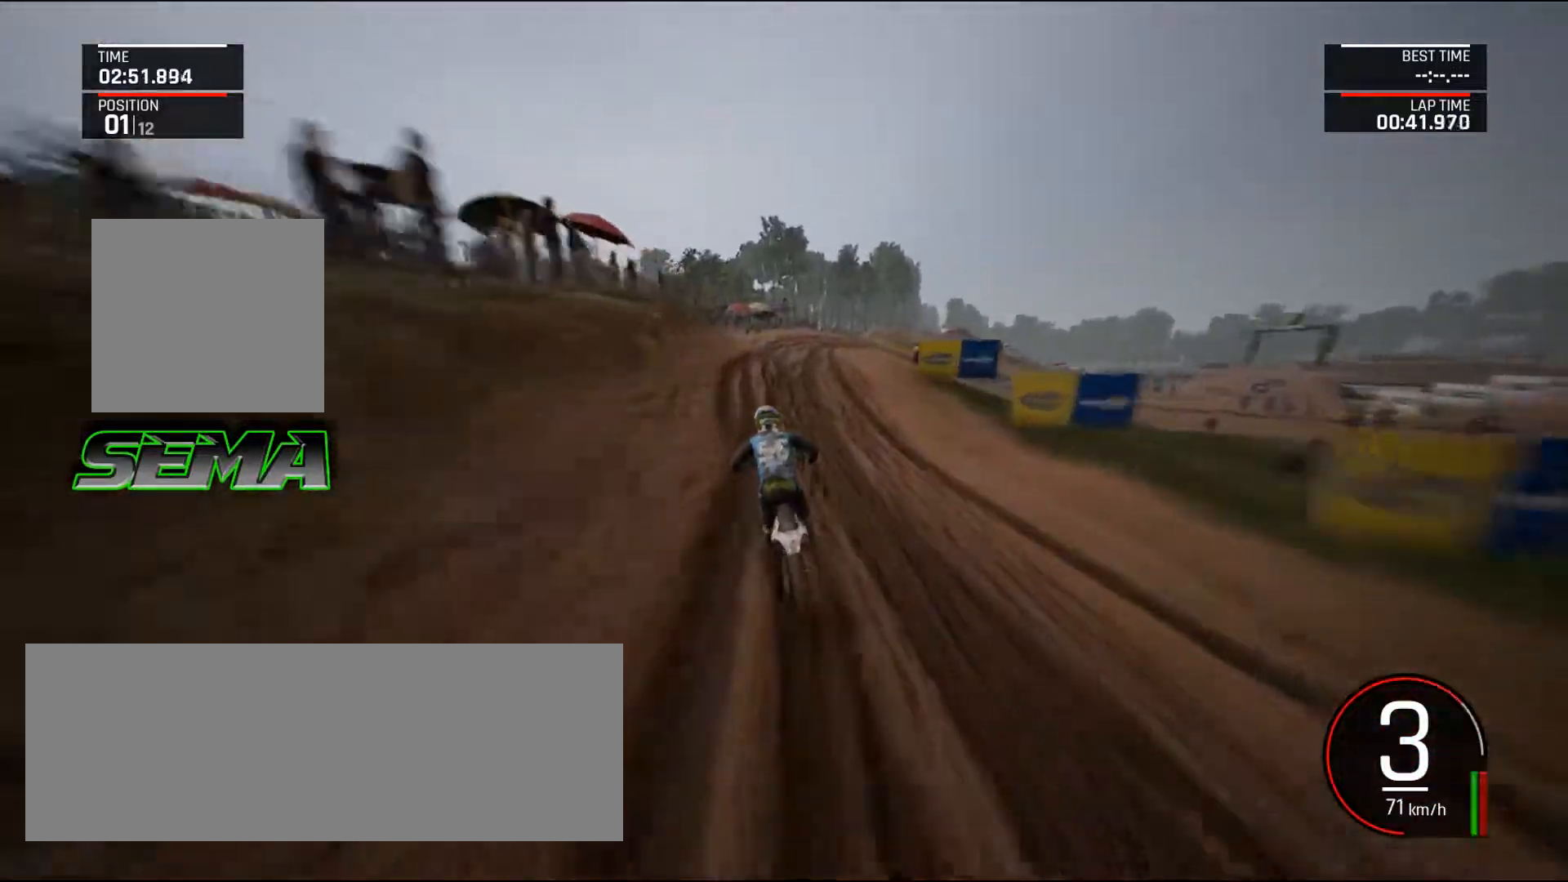
{"keys": ["right", "up"], "mouse": [], "events": [[16, "right", "down"], [250, "right", "up"], [300, "right", "down"], [400, "right", "up"], [483, "right", "down"]]}